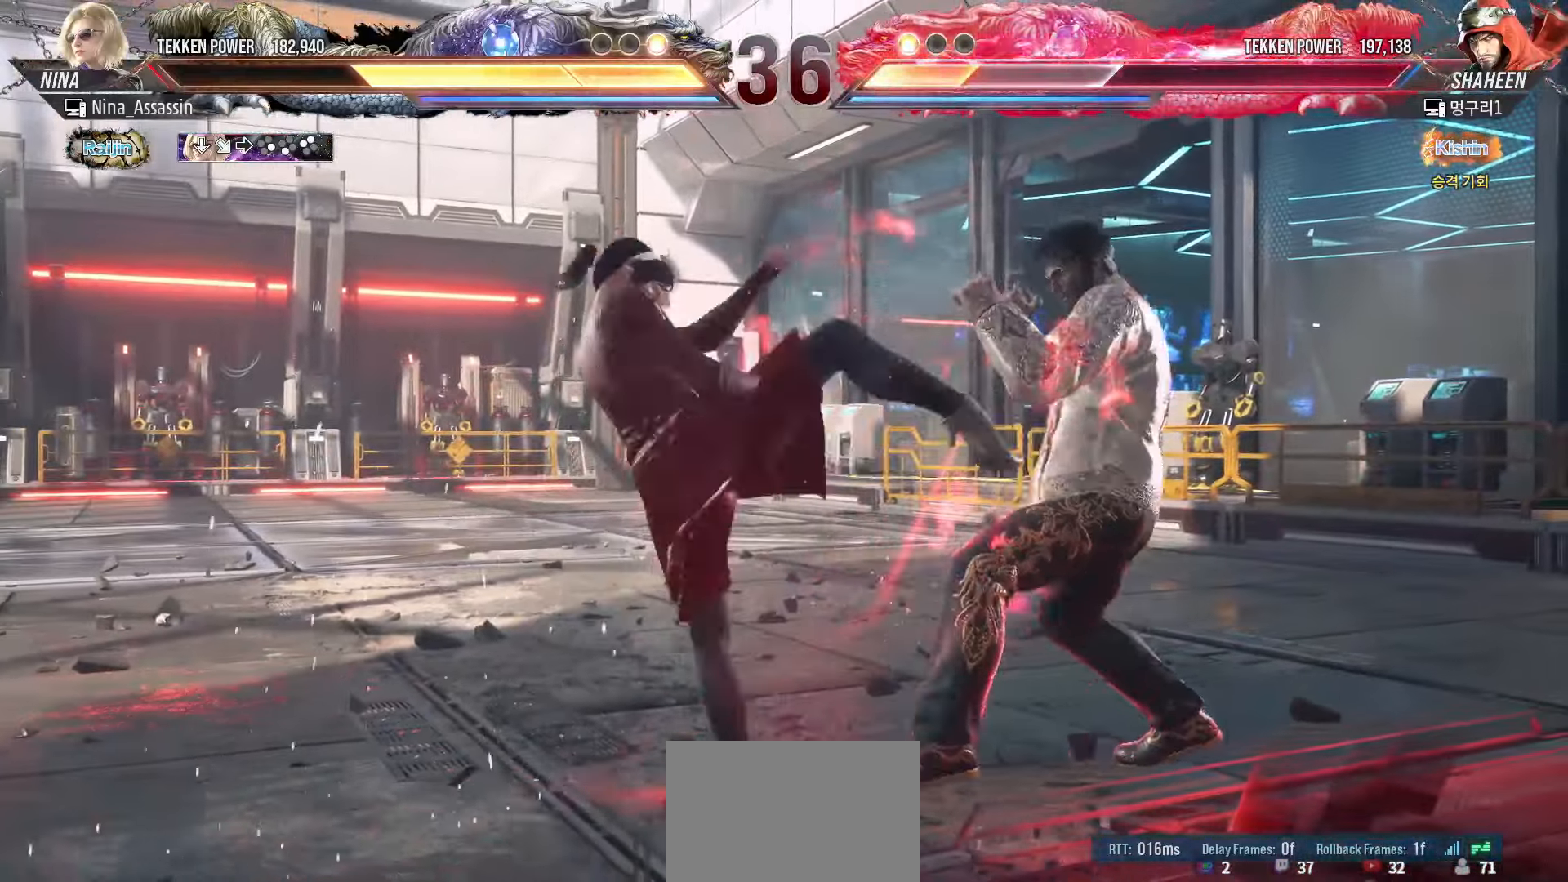
Gameplay with a controller (arcade stick); each line is a JSON object with the inputs held at the frame after it. "events" lists button and stick changes between this image and that frame as [ms after this image, input, new state], when the widget could be followed in between. Not read: L3 R3.
{"buttons": [], "left_stick": "up", "events": [[183, "left_stick", "center"], [300, "left_stick", "up"], [367, "left_stick", "center"], [483, "left_stick", "up"]]}
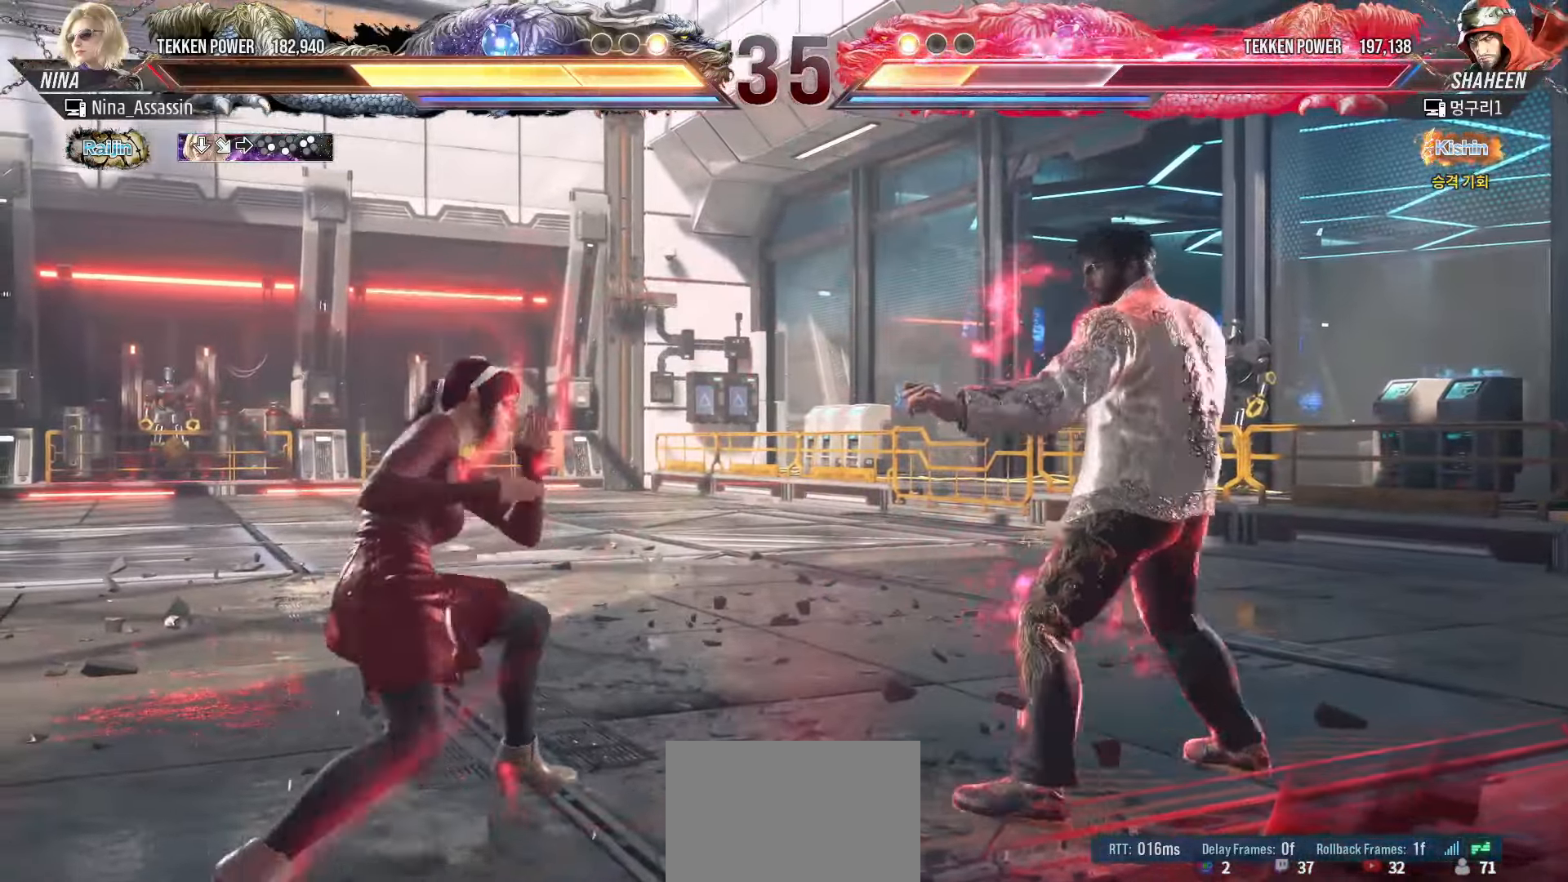
{"buttons": [], "left_stick": "center", "events": [[167, "left_stick", "center"], [333, "left_stick", "up"], [400, "left_stick", "center"]]}
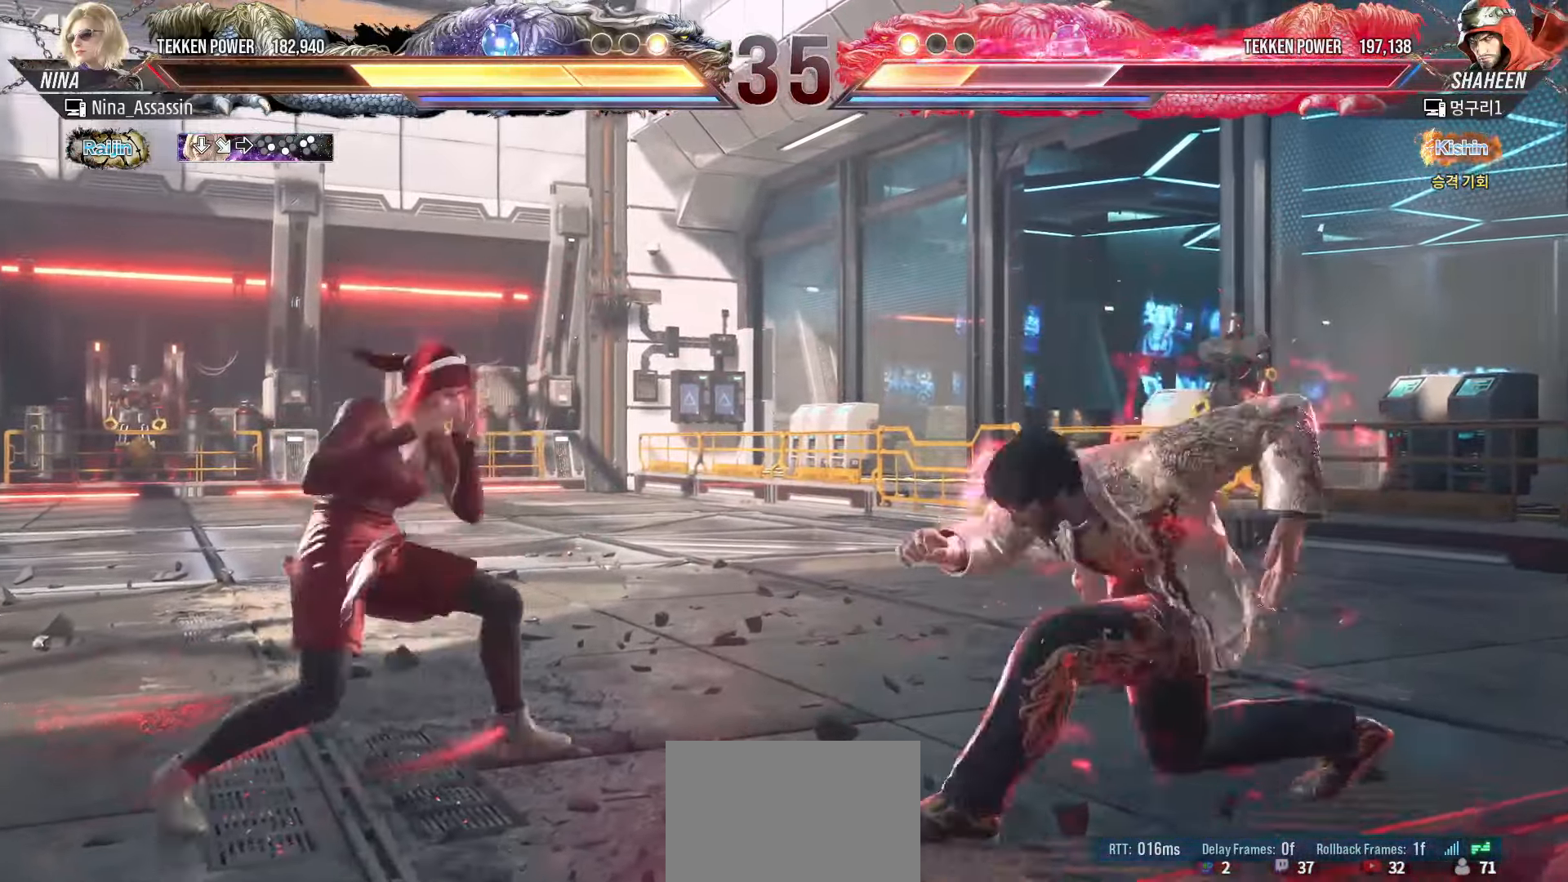
{"buttons": [], "left_stick": "right", "events": [[17, "left_stick", "up"], [250, "TRIANGLE", "down"], [250, "left_stick", "right"], [267, "SQUARE", "down"], [300, "TRIANGLE", "up"], [317, "SQUARE", "up"]]}
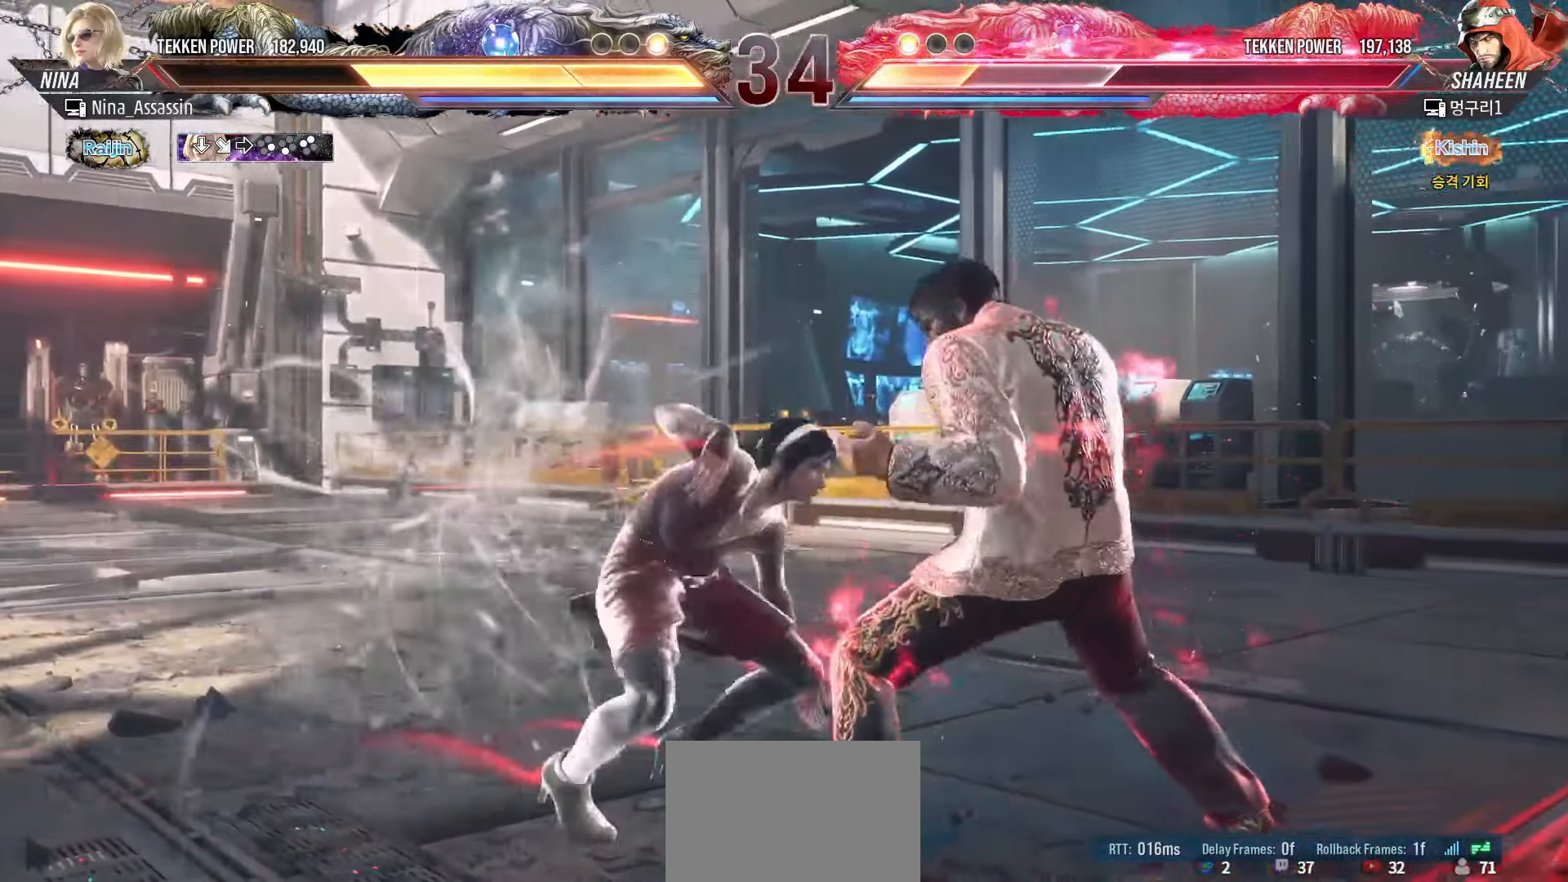
{"buttons": [], "left_stick": "center", "events": [[367, "left_stick", "center"], [433, "left_stick", "left"], [500, "left_stick", "center"]]}
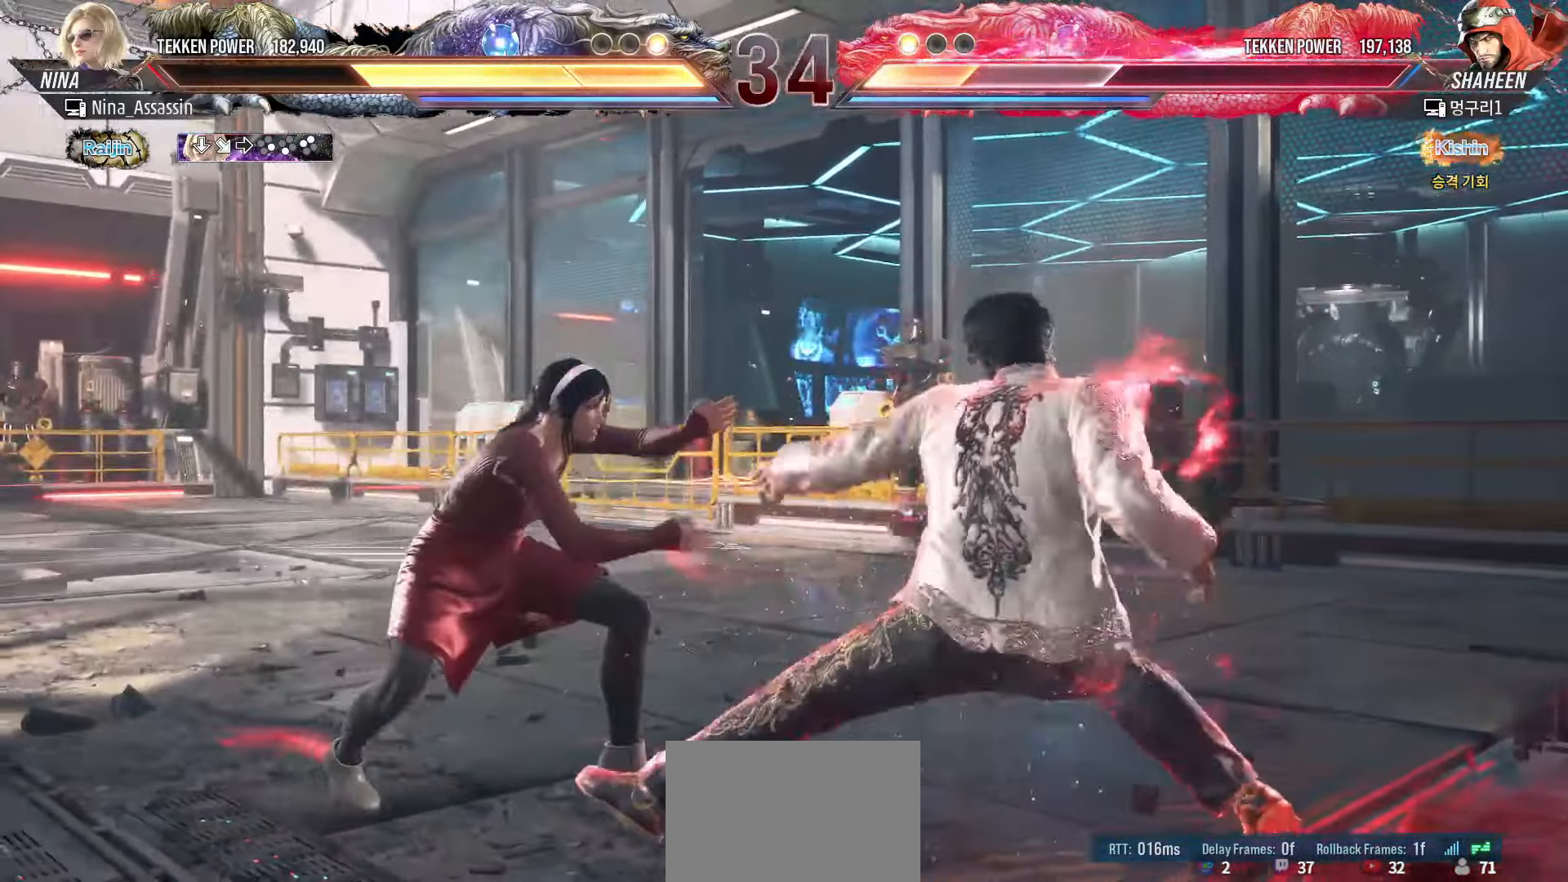
{"buttons": [], "left_stick": "left", "events": [[67, "left_stick", "left"]]}
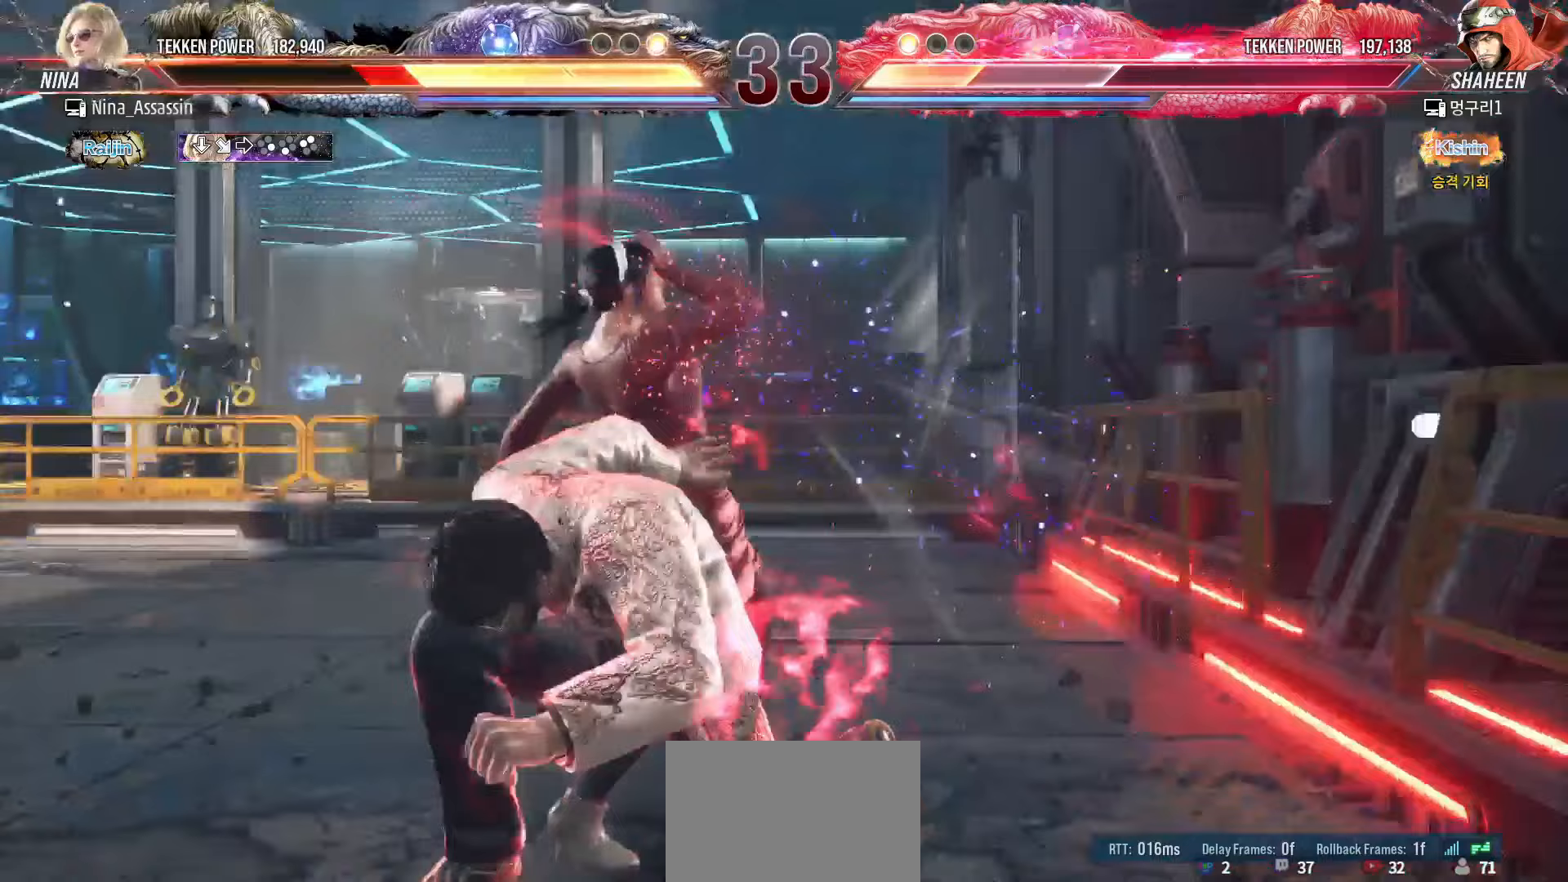
{"buttons": [], "left_stick": "center", "events": [[50, "TRIANGLE", "down"], [50, "left_stick", "center"], [100, "TRIANGLE", "up"], [117, "SQUARE", "down"], [183, "SQUARE", "up"], [217, "TRIANGLE", "down"], [267, "TRIANGLE", "up"], [283, "SQUARE", "down"], [333, "SQUARE", "up"], [383, "TRIANGLE", "down"], [417, "TRIANGLE", "up"], [450, "SQUARE", "down"], [500, "SQUARE", "up"]]}
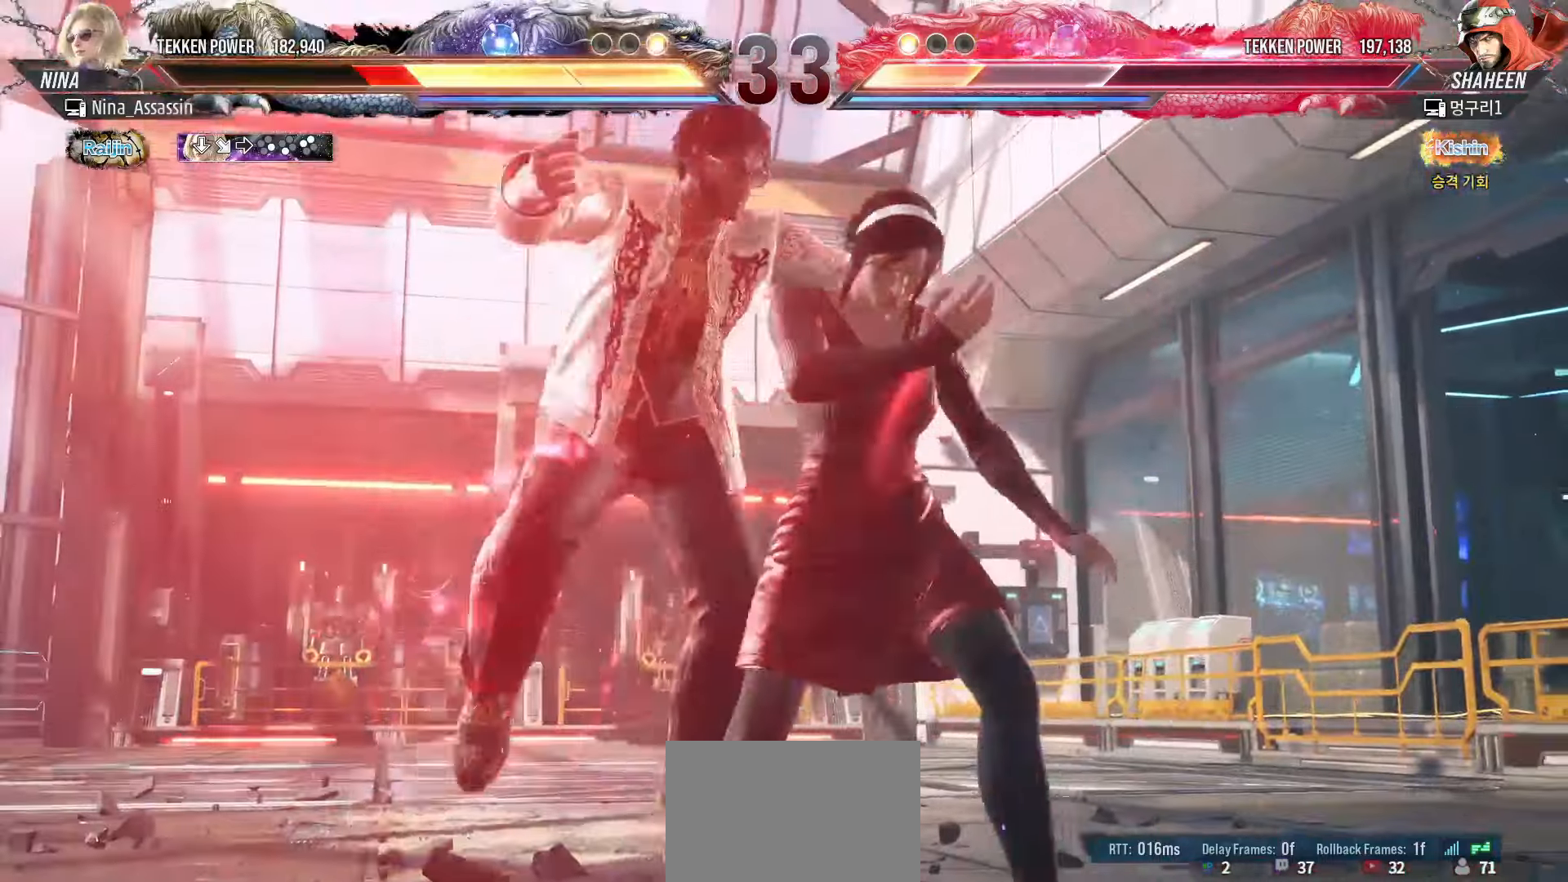
{"buttons": ["SQUARE"], "left_stick": "center", "events": [[50, "TRIANGLE", "down"], [83, "TRIANGLE", "up"], [117, "SQUARE", "down"], [167, "SQUARE", "up"], [217, "TRIANGLE", "down"], [250, "TRIANGLE", "up"], [300, "SQUARE", "down"], [350, "SQUARE", "up"], [383, "TRIANGLE", "down"], [450, "TRIANGLE", "up"], [483, "SQUARE", "down"]]}
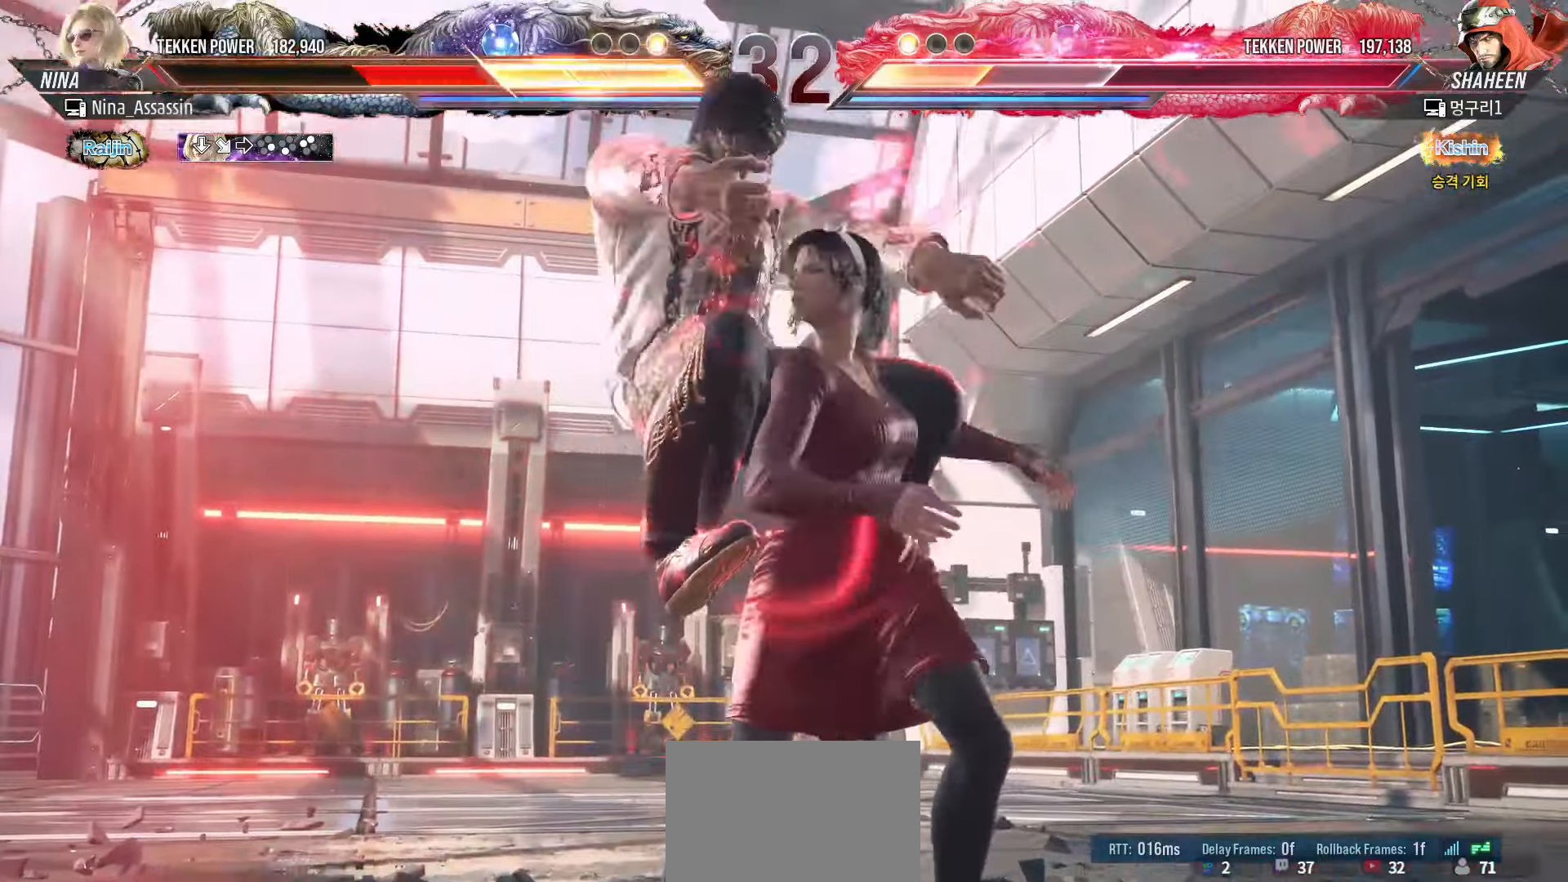
{"buttons": [], "left_stick": "center", "events": [[33, "SQUARE", "up"], [67, "TRIANGLE", "down"], [133, "TRIANGLE", "up"], [167, "SQUARE", "down"], [217, "SQUARE", "up"], [267, "TRIANGLE", "down"], [317, "TRIANGLE", "up"], [350, "SQUARE", "down"], [400, "SQUARE", "up"], [450, "TRIANGLE", "down"], [500, "TRIANGLE", "up"]]}
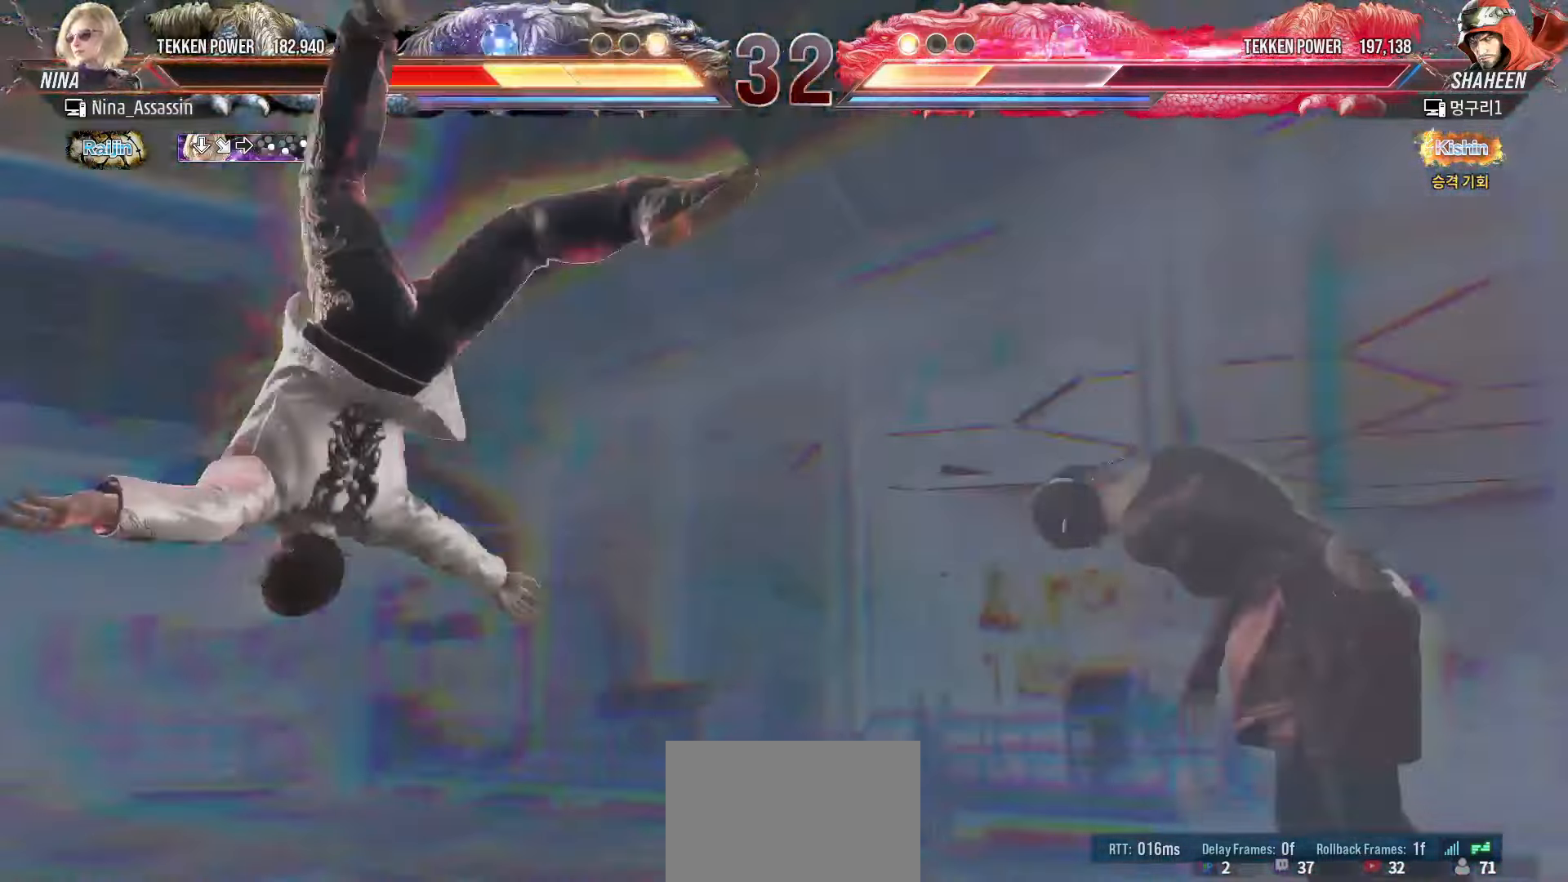
{"buttons": [], "left_stick": "center", "events": [[33, "SQUARE", "down"], [83, "SQUARE", "up"], [133, "TRIANGLE", "down"], [183, "TRIANGLE", "up"], [217, "SQUARE", "down"], [267, "SQUARE", "up"]]}
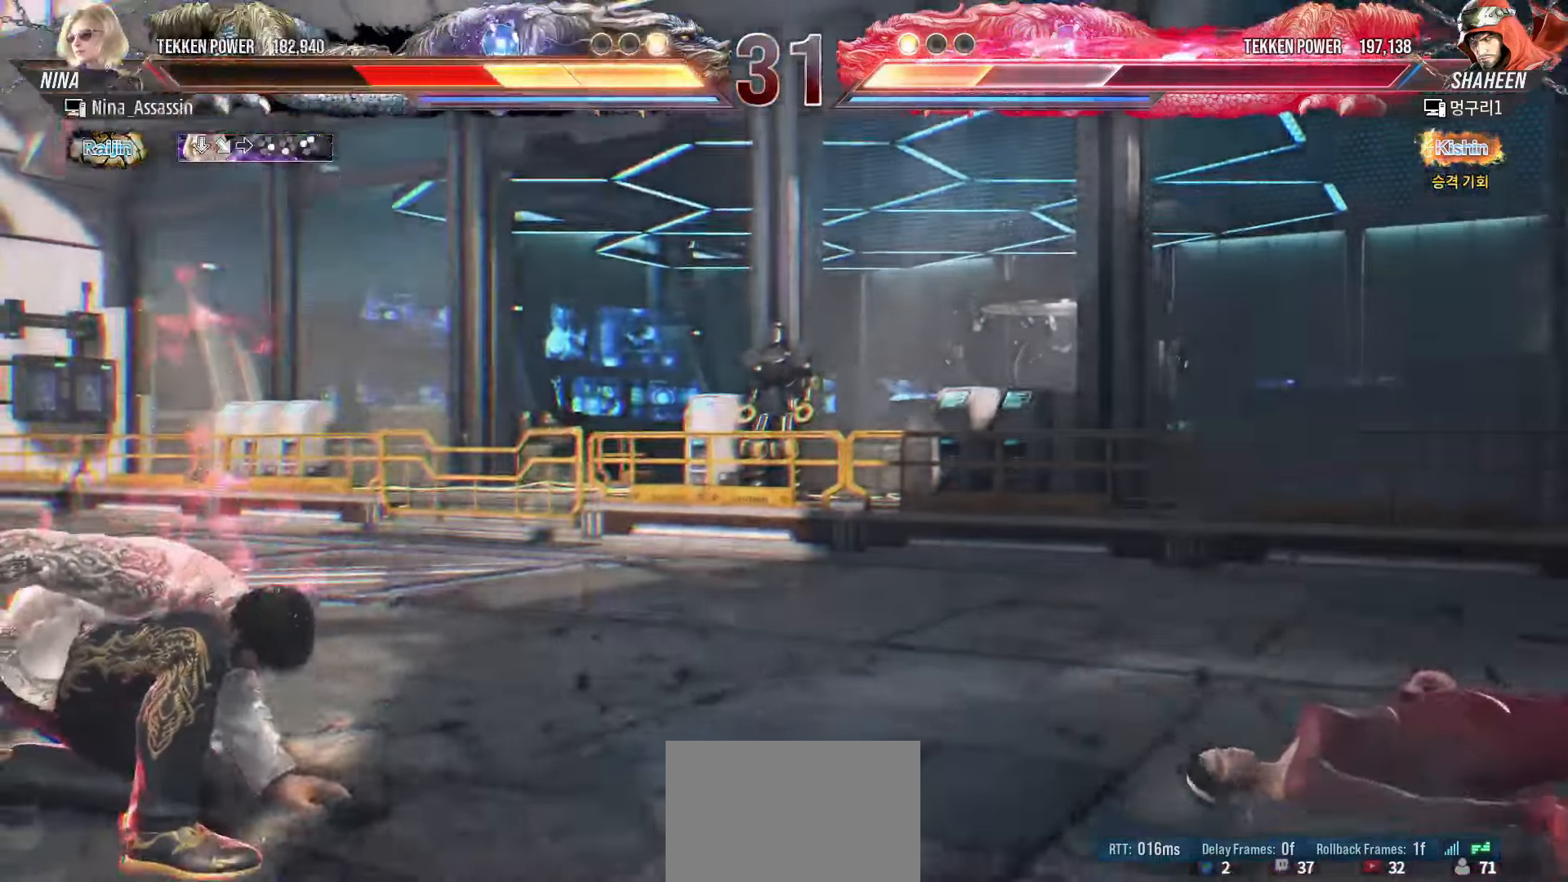
{"buttons": [], "left_stick": "center", "events": [[283, "left_stick", "up"], [400, "left_stick", "center"]]}
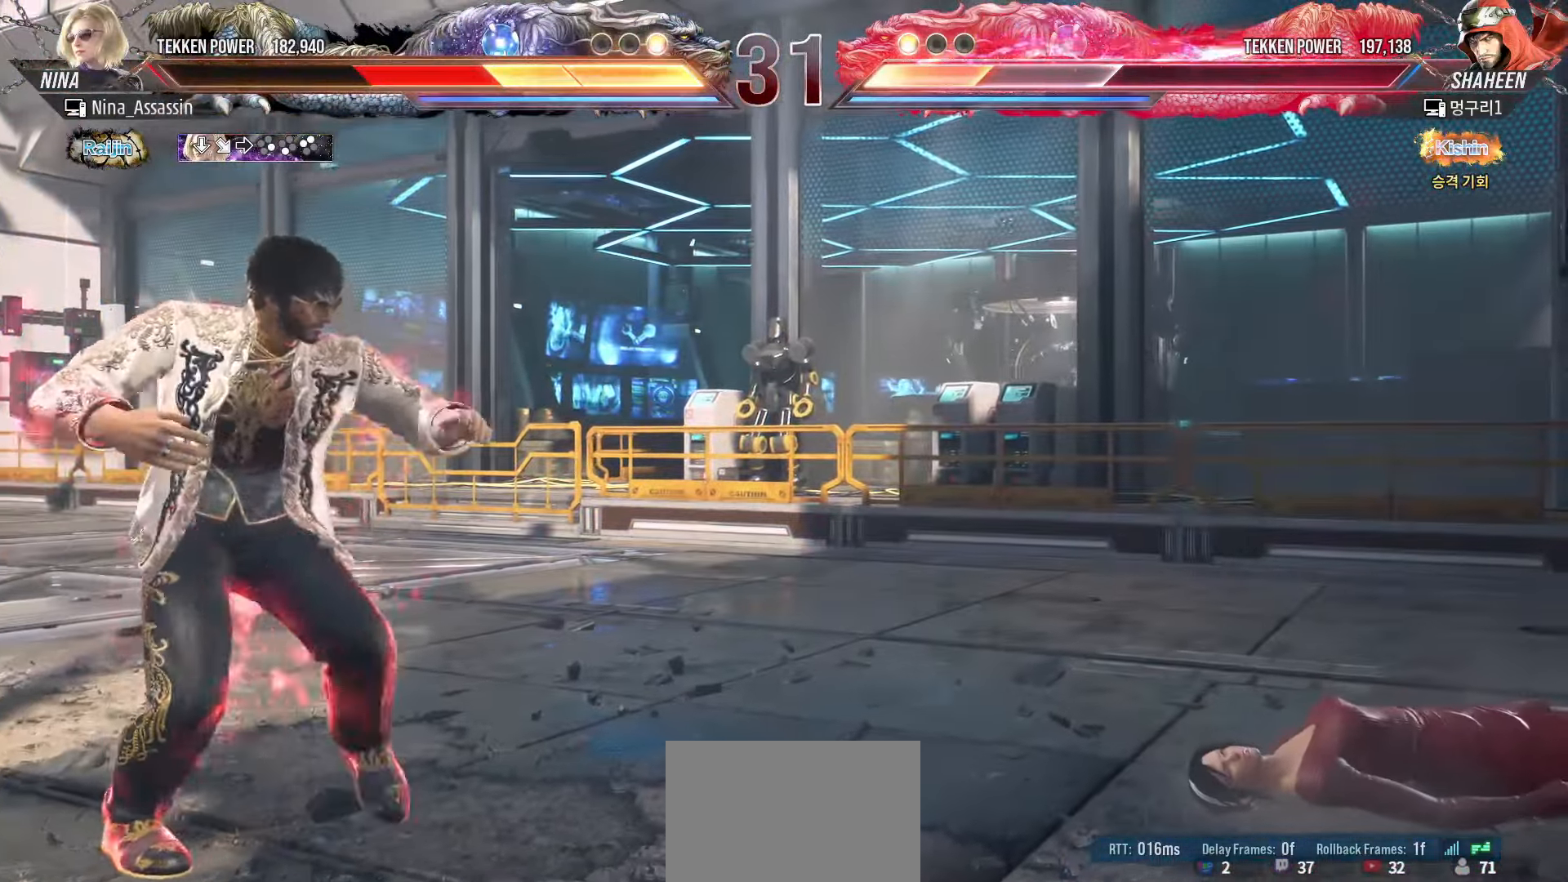
{"buttons": [], "left_stick": "right", "events": [[233, "left_stick", "up"], [367, "left_stick", "center"], [467, "left_stick", "right"]]}
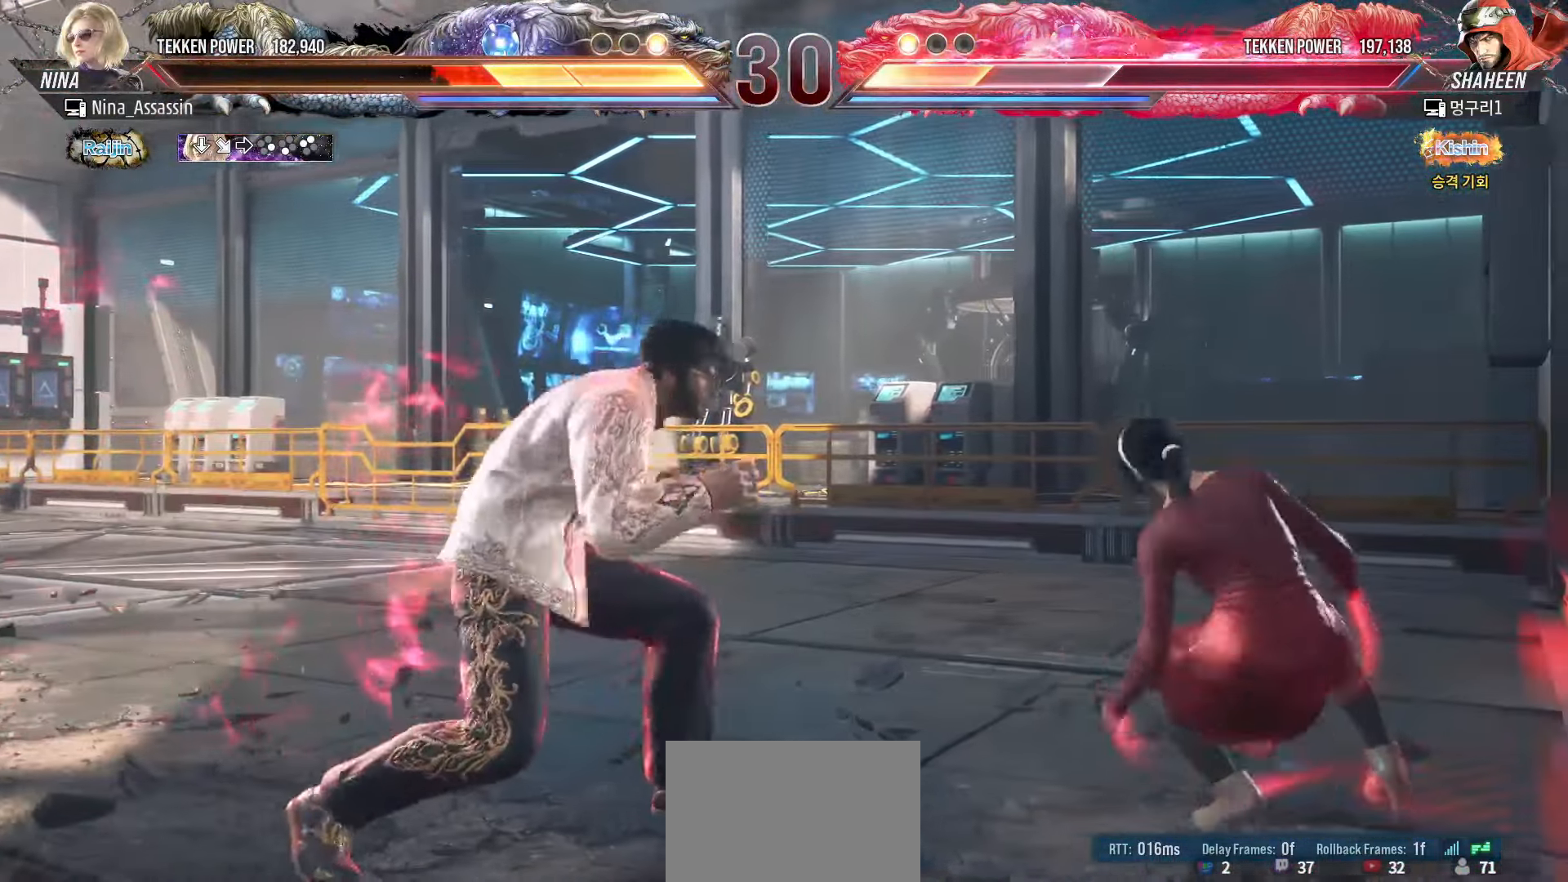
{"buttons": [], "left_stick": "right", "events": [[33, "left_stick", "center"], [100, "left_stick", "right"]]}
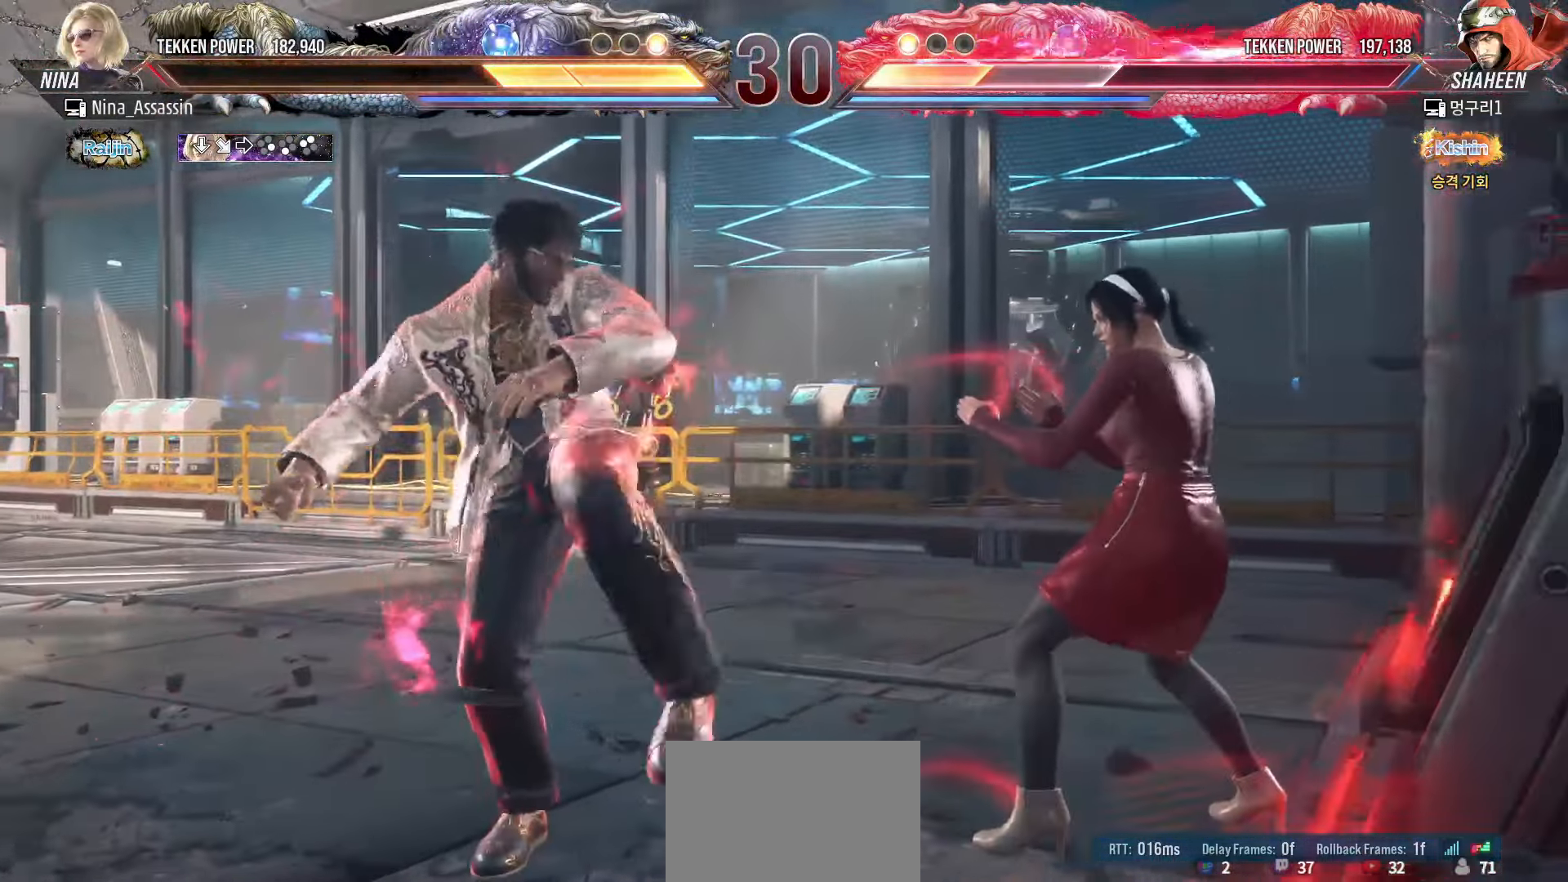
{"buttons": [], "left_stick": "right", "events": [[433, "SQUARE", "down"], [483, "SQUARE", "up"]]}
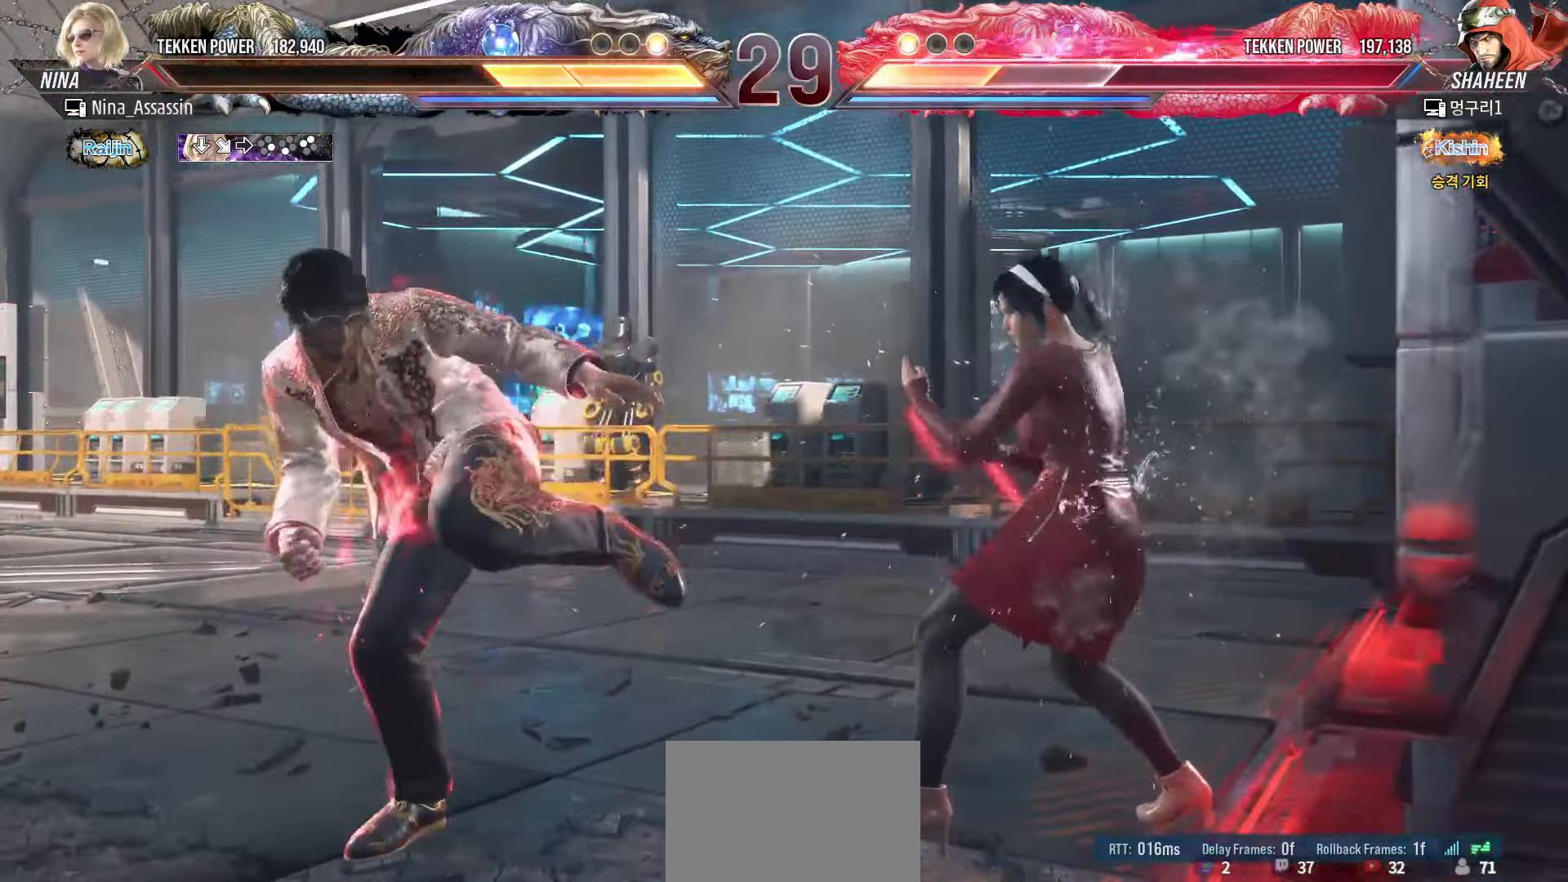
{"buttons": ["TRIANGLE"], "left_stick": "right", "events": [[67, "CIRCLE", "down"], [100, "CIRCLE", "up"], [133, "CIRCLE", "down"], [167, "CIRCLE", "up"], [217, "CIRCLE", "down"], [267, "CIRCLE", "up"], [300, "CIRCLE", "down"], [333, "CIRCLE", "up"], [433, "TRIANGLE", "down"]]}
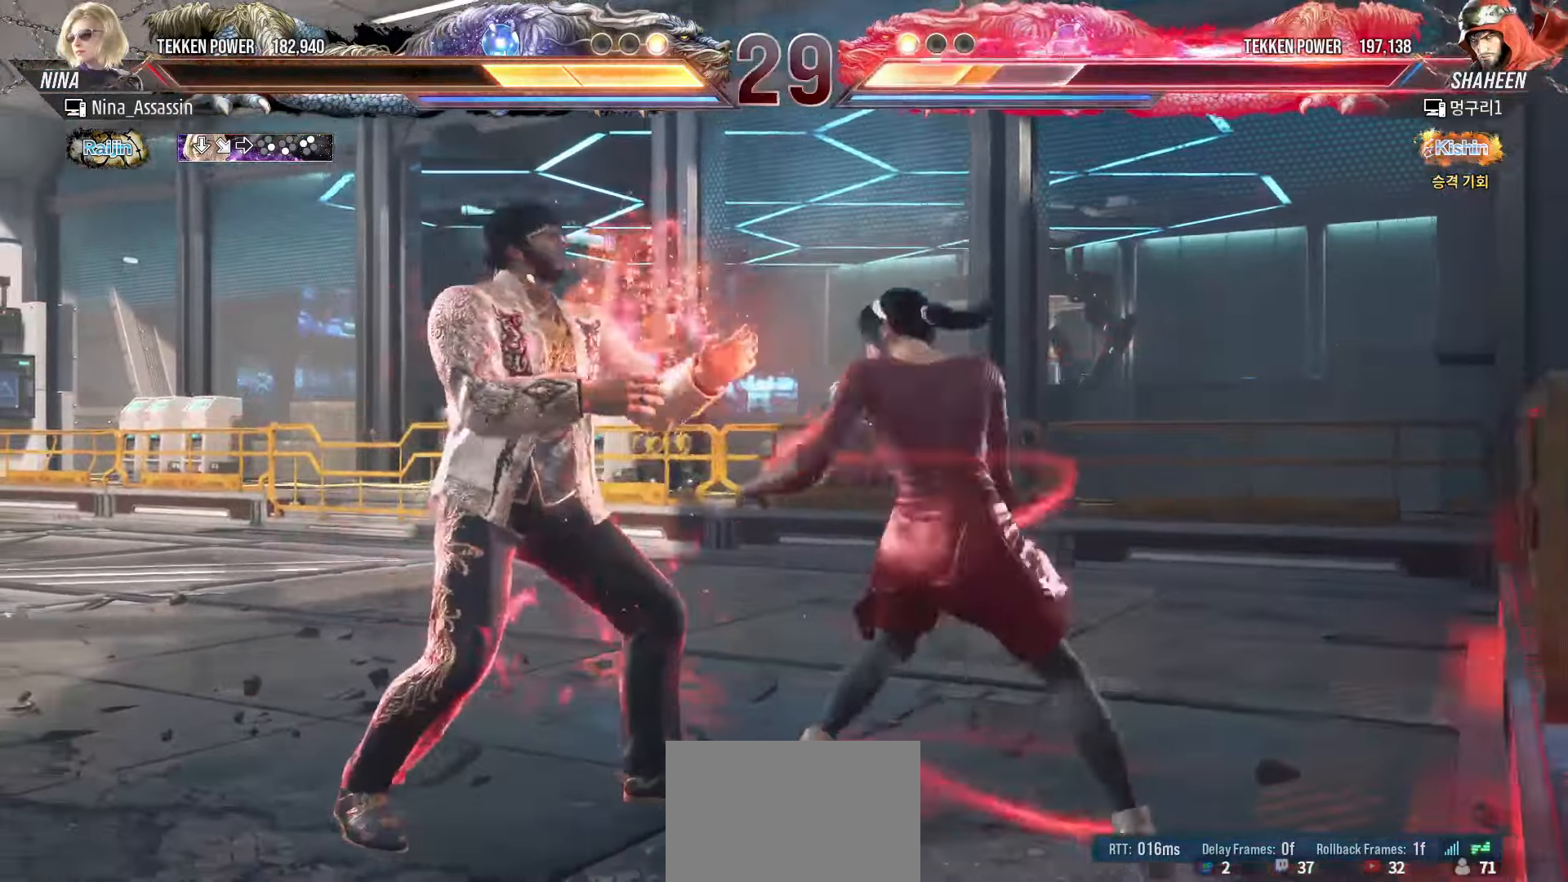
{"buttons": [], "left_stick": "center", "events": [[133, "left_stick", "center"], [367, "TRIANGLE", "up"]]}
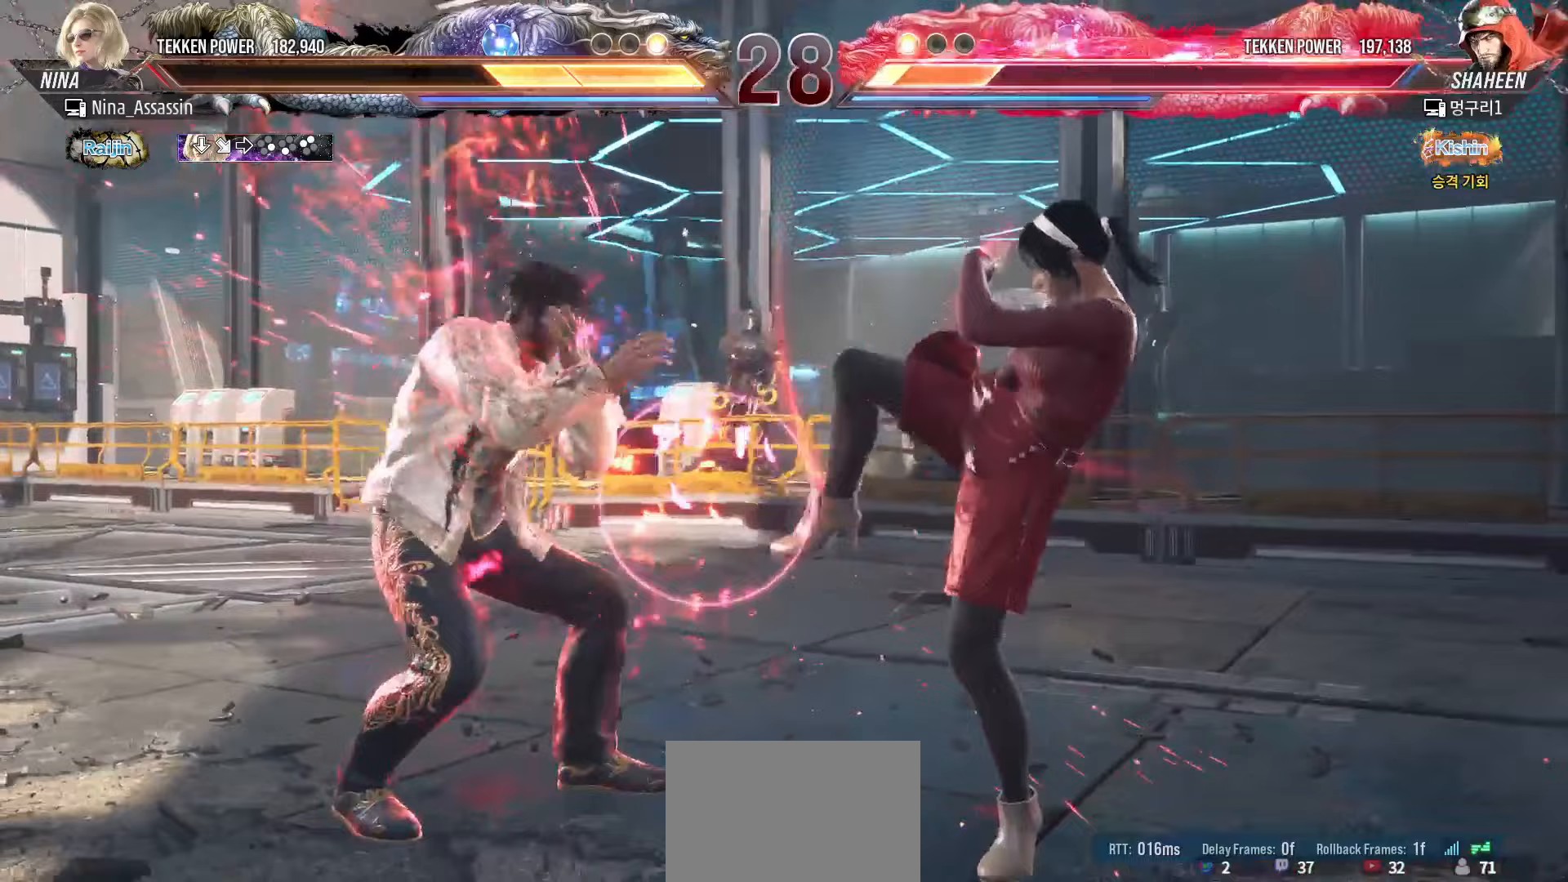
{"buttons": ["SQUARE", "TRIANGLE"], "left_stick": "center", "events": [[50, "left_stick", "up-left"], [117, "SQUARE", "down"], [117, "TRIANGLE", "down"], [167, "TRIANGLE", "up"], [183, "SQUARE", "up"], [300, "SQUARE", "down"], [300, "TRIANGLE", "down"], [350, "SQUARE", "up"], [350, "TRIANGLE", "up"], [367, "left_stick", "center"], [483, "SQUARE", "down"], [483, "TRIANGLE", "down"]]}
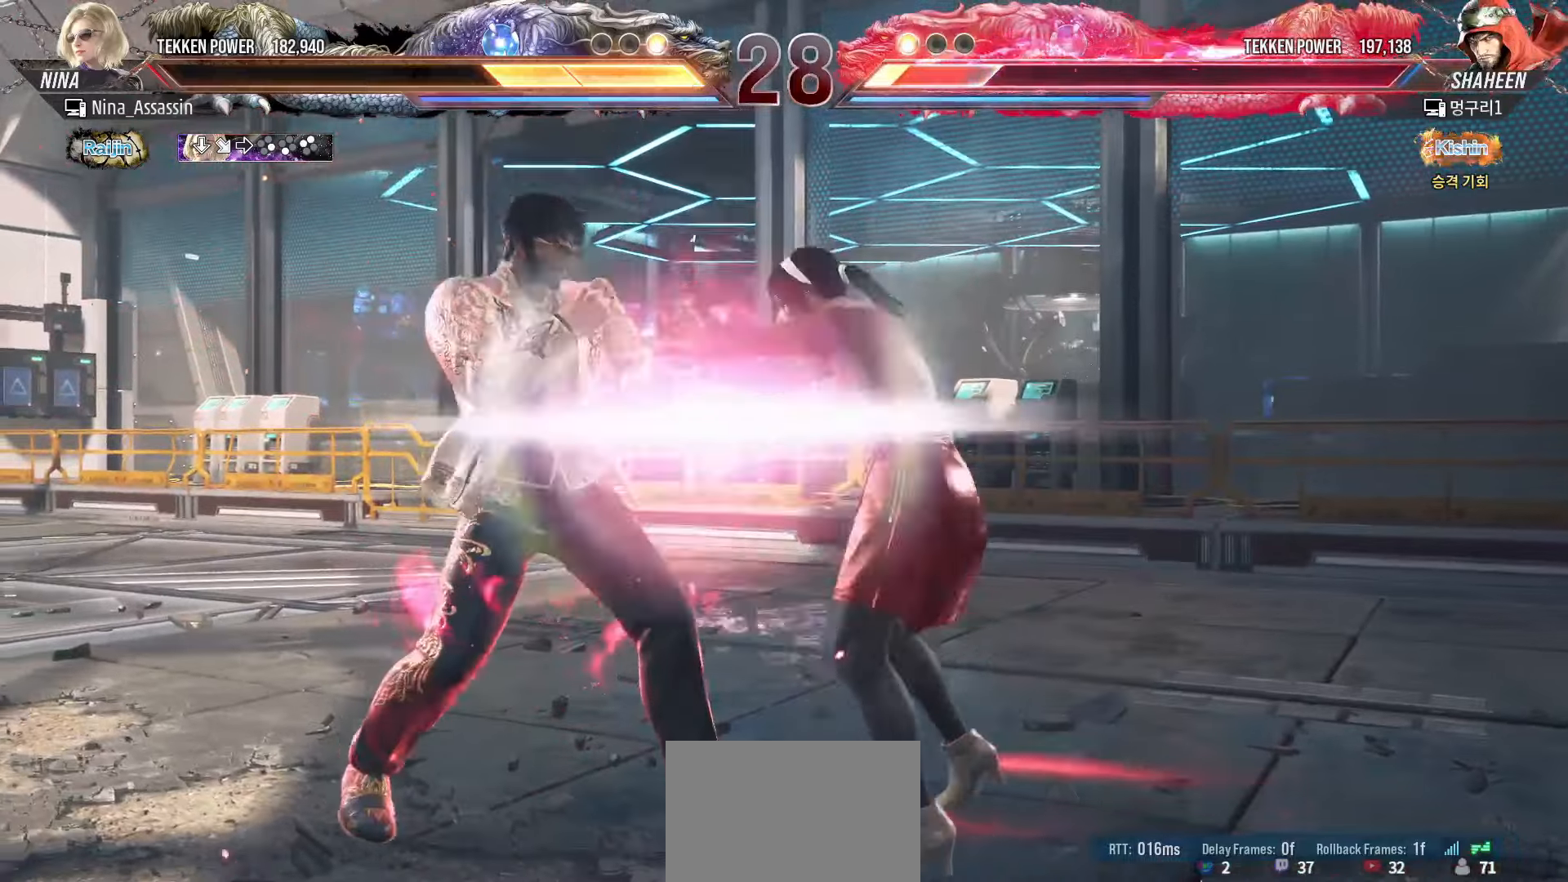
{"buttons": ["SQUARE", "TRIANGLE"], "left_stick": "center", "events": [[33, "SQUARE", "up"], [33, "TRIANGLE", "up"], [300, "SQUARE", "down"], [300, "TRIANGLE", "down"], [333, "TRIANGLE", "up"], [350, "SQUARE", "up"], [467, "SQUARE", "down"], [467, "TRIANGLE", "down"]]}
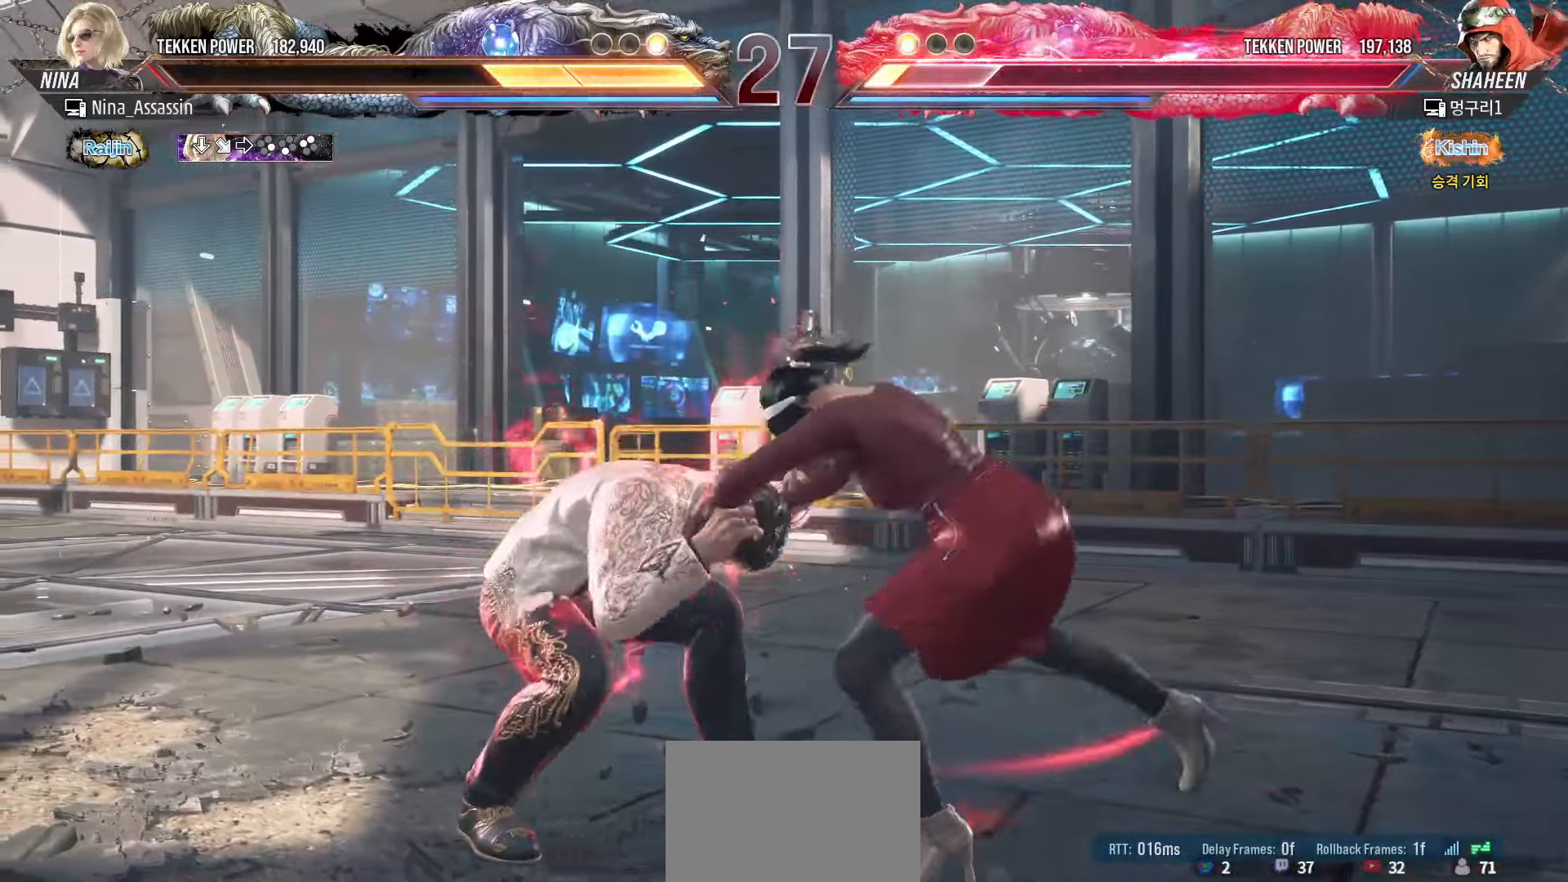
{"buttons": [], "left_stick": "center", "events": [[17, "SQUARE", "up"], [17, "TRIANGLE", "up"], [117, "SQUARE", "down"], [117, "TRIANGLE", "down"], [167, "SQUARE", "up"], [167, "TRIANGLE", "up"], [400, "SQUARE", "down"], [467, "SQUARE", "up"]]}
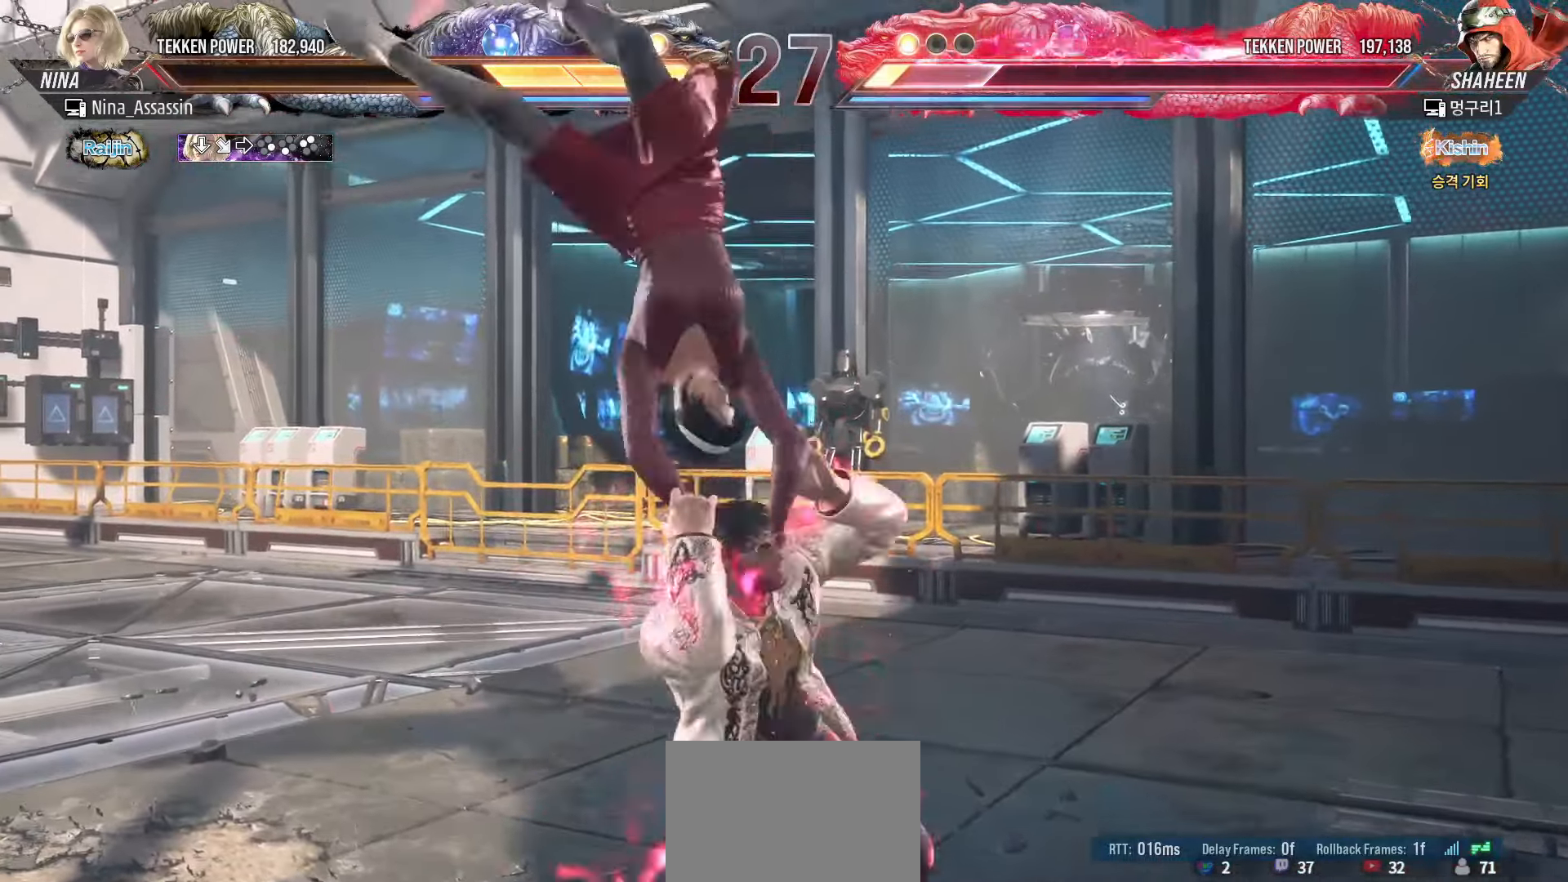
{"buttons": [], "left_stick": "center", "events": []}
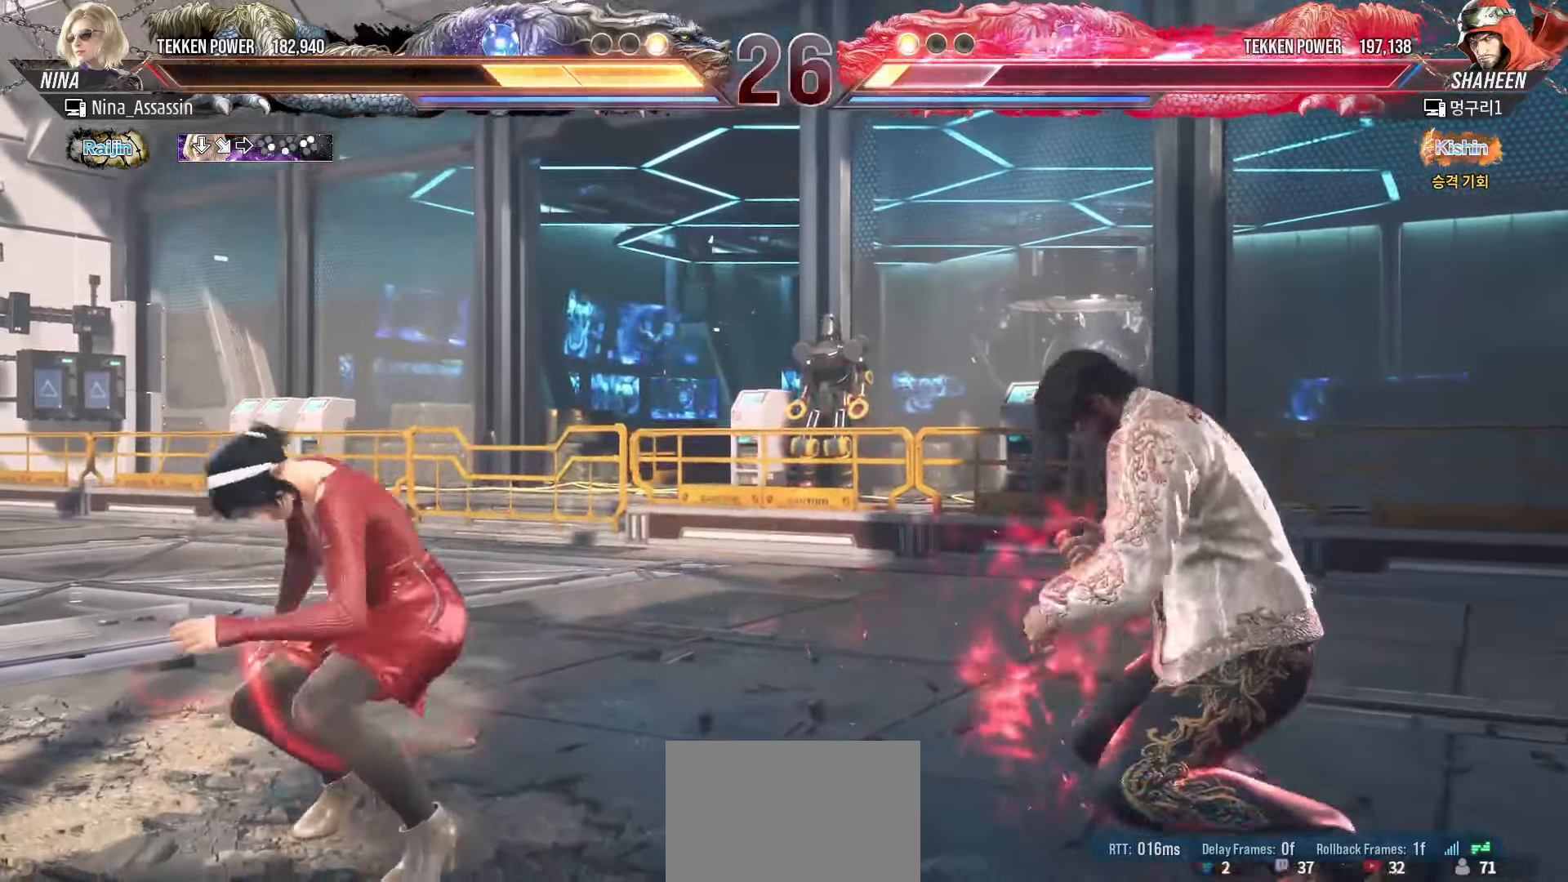
{"buttons": [], "left_stick": "center", "events": [[50, "left_stick", "right"], [117, "left_stick", "center"], [183, "left_stick", "right"], [283, "left_stick", "center"], [317, "L1", "down"], [317, "R2", "down"], [350, "L1", "up"], [350, "R2", "up"], [383, "L1", "down"], [383, "R2", "down"], [417, "L1", "up"], [417, "R2", "up"]]}
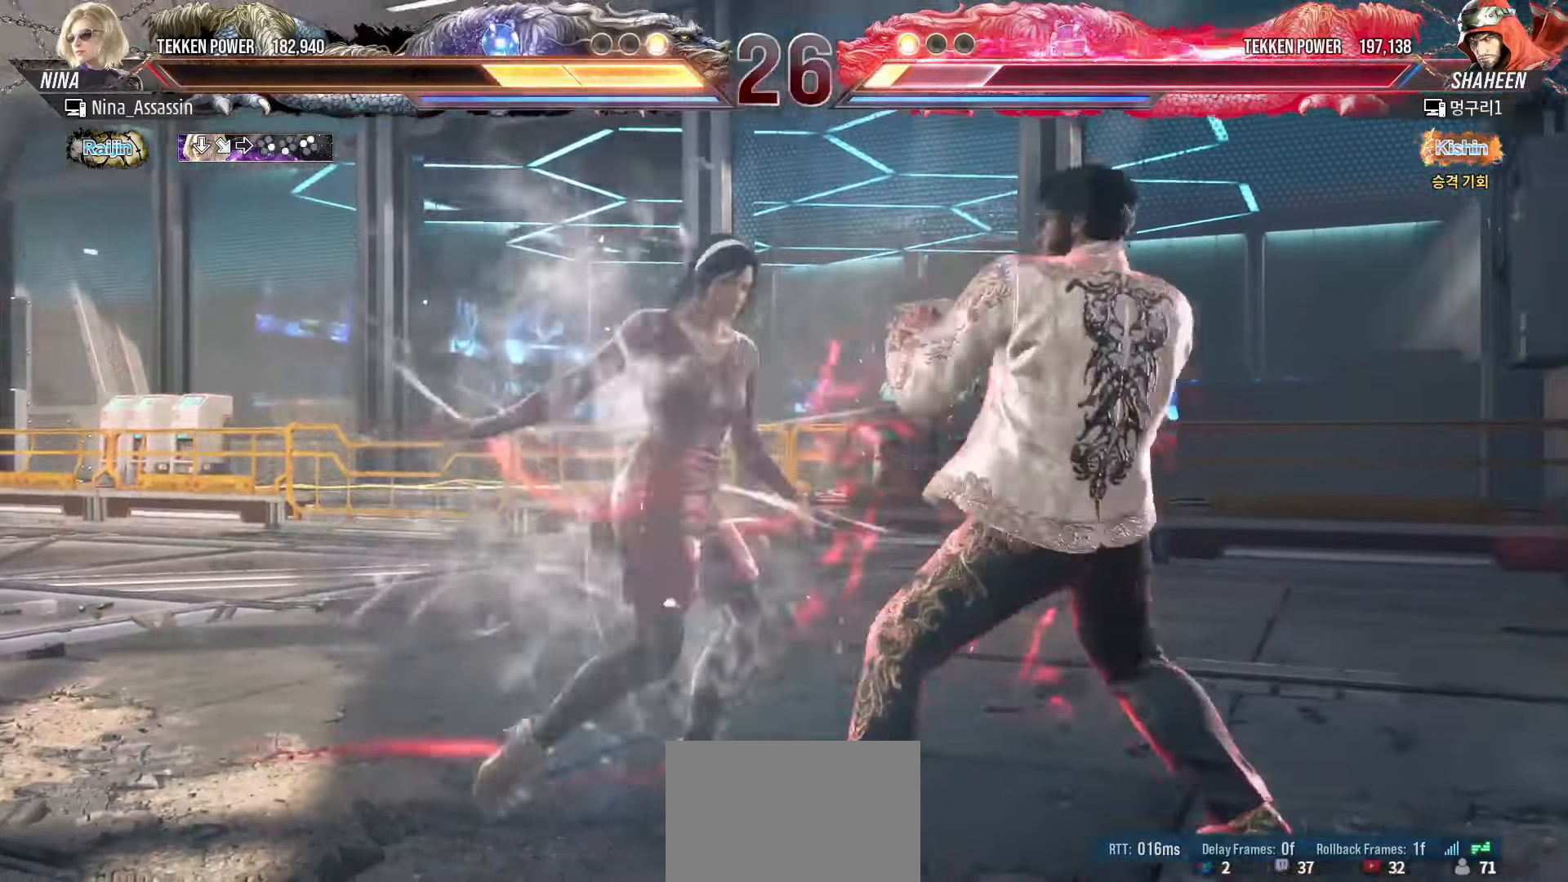
{"buttons": [], "left_stick": "center", "events": [[283, "TRIANGLE", "down"], [350, "TRIANGLE", "up"], [433, "TRIANGLE", "down"], [483, "TRIANGLE", "up"]]}
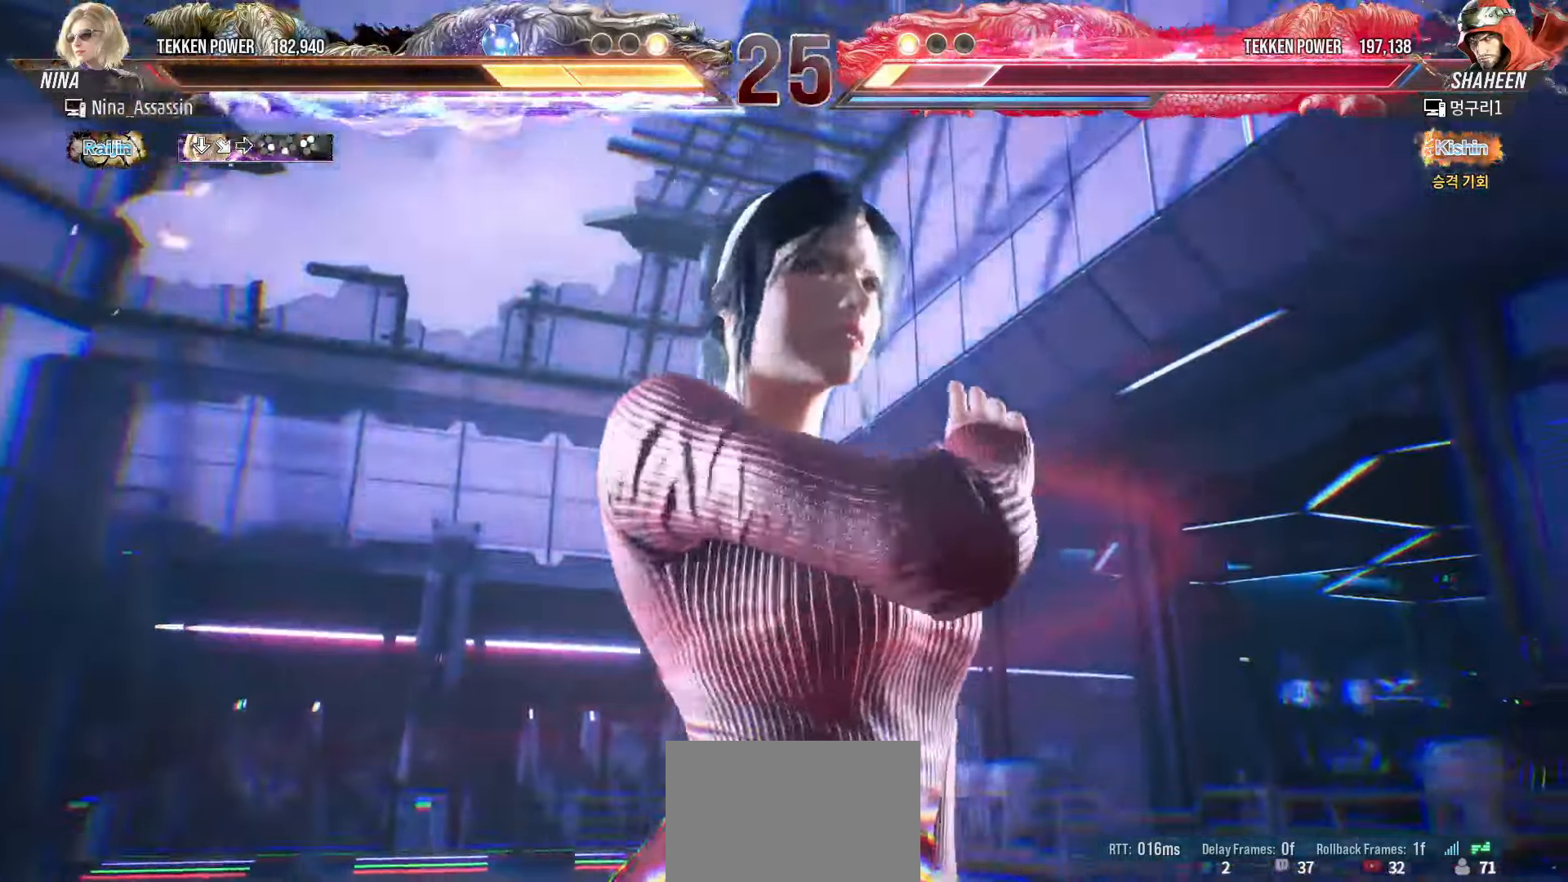
{"buttons": [], "left_stick": "center", "events": [[50, "TRIANGLE", "down"], [117, "TRIANGLE", "up"], [183, "TRIANGLE", "down"], [283, "TRIANGLE", "up"]]}
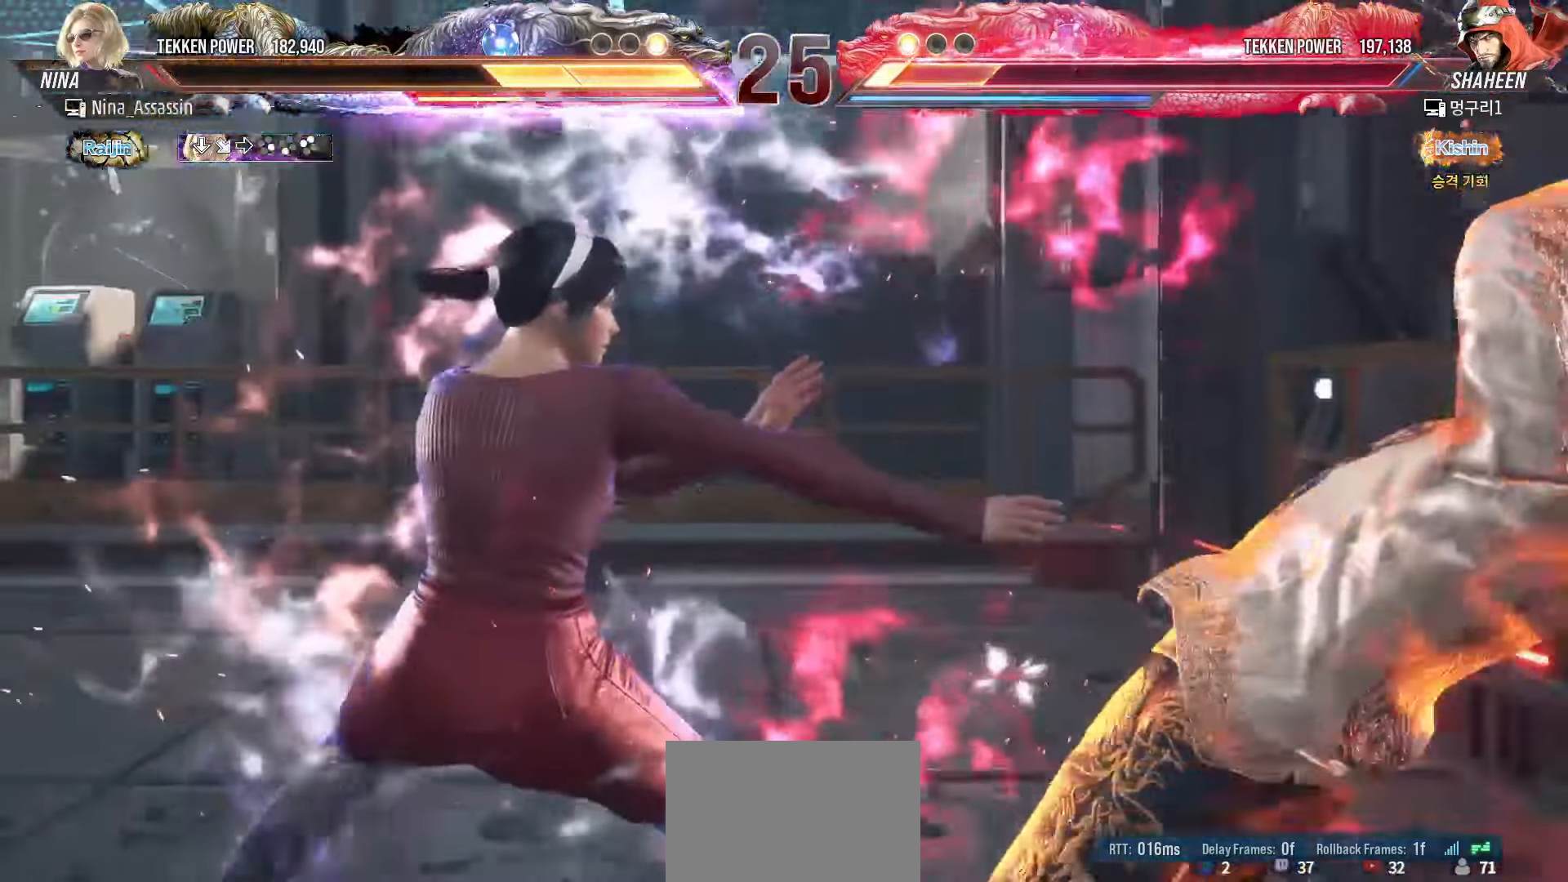
{"buttons": [], "left_stick": "center", "events": [[450, "SQUARE", "down"], [483, "SQUARE", "up"]]}
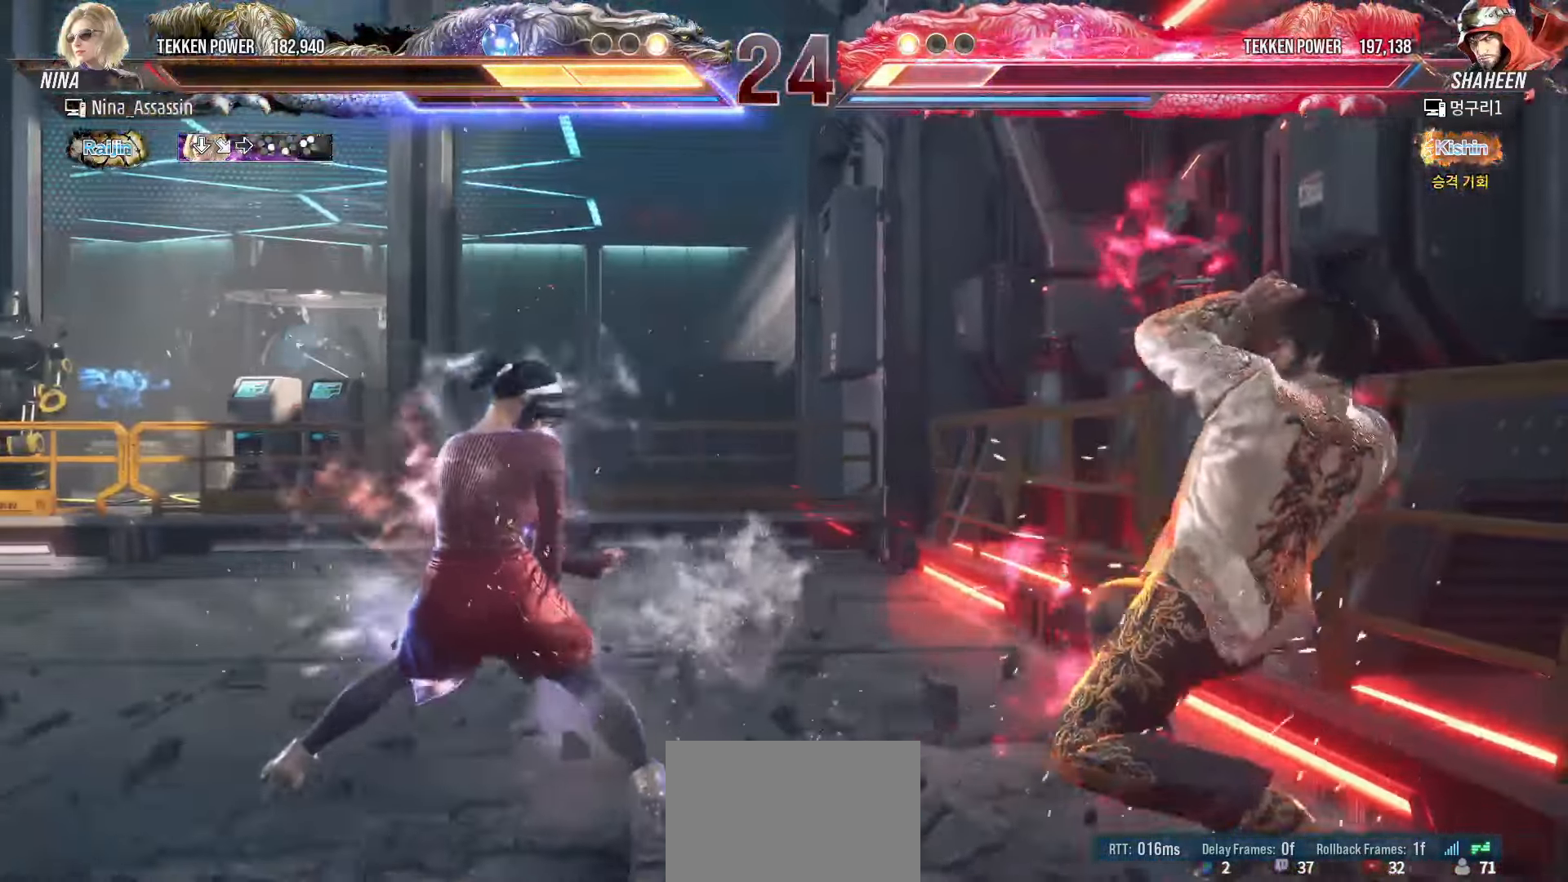
{"buttons": [], "left_stick": "center", "events": [[33, "SQUARE", "down"], [67, "SQUARE", "up"], [117, "SQUARE", "down"], [150, "SQUARE", "up"], [200, "SQUARE", "down"], [267, "SQUARE", "up"], [317, "TRIANGLE", "down"], [400, "TRIANGLE", "up"]]}
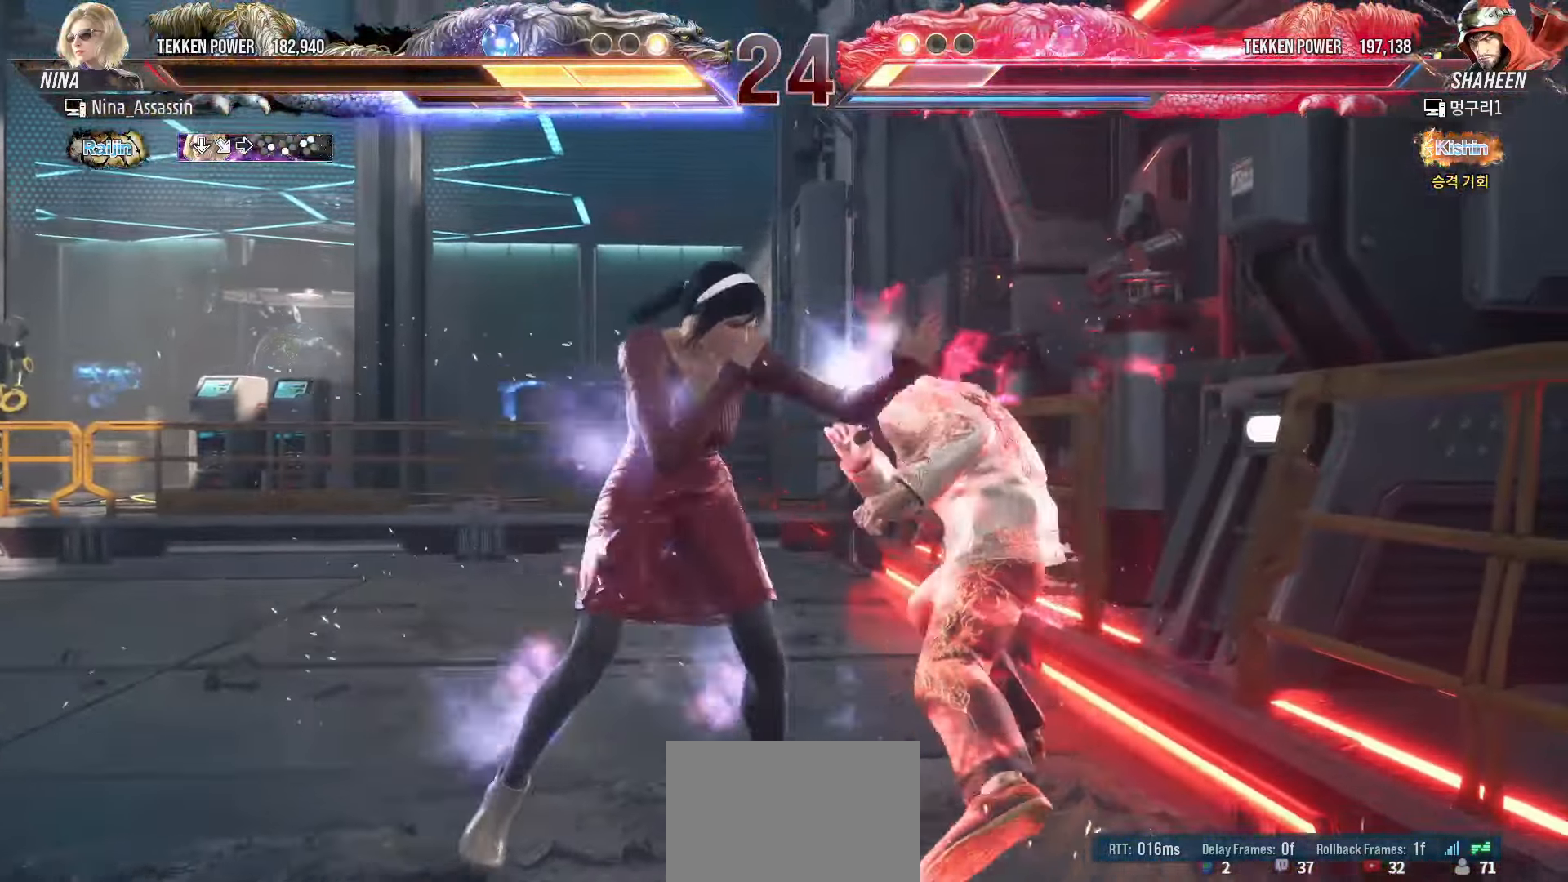
{"buttons": [], "left_stick": "center", "events": [[150, "left_stick", "down"], [217, "left_stick", "center"], [383, "SQUARE", "down"], [433, "SQUARE", "up"]]}
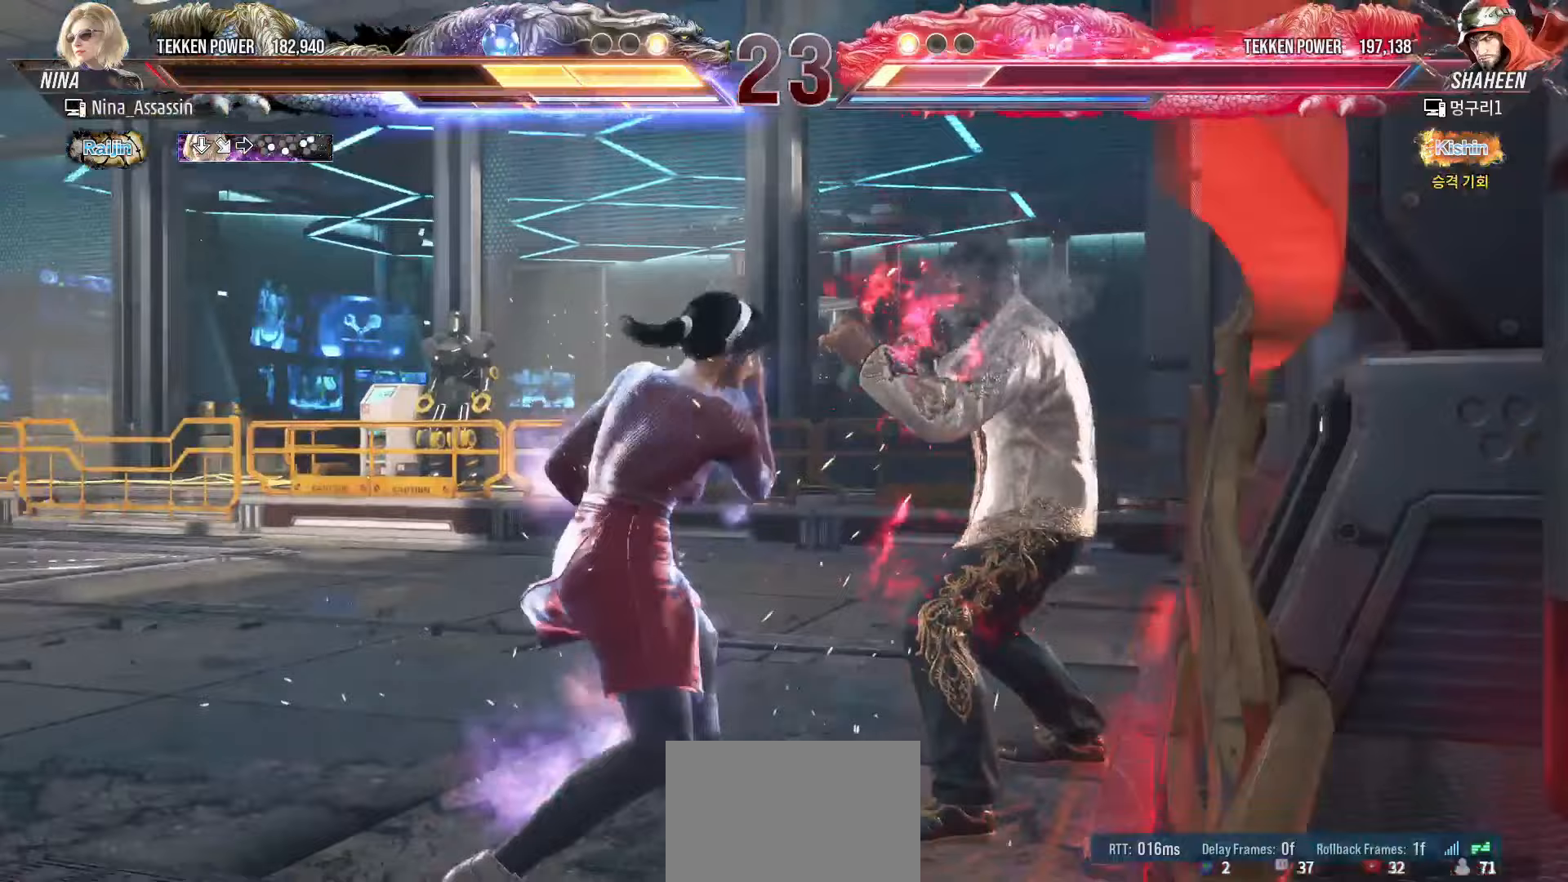
{"buttons": ["CIRCLE"], "left_stick": "center", "events": [[33, "left_stick", "left"], [217, "left_stick", "up"], [300, "left_stick", "center"], [367, "left_stick", "down"], [417, "CROSS", "down"], [483, "CROSS", "up"], [483, "left_stick", "center"], [500, "CIRCLE", "down"]]}
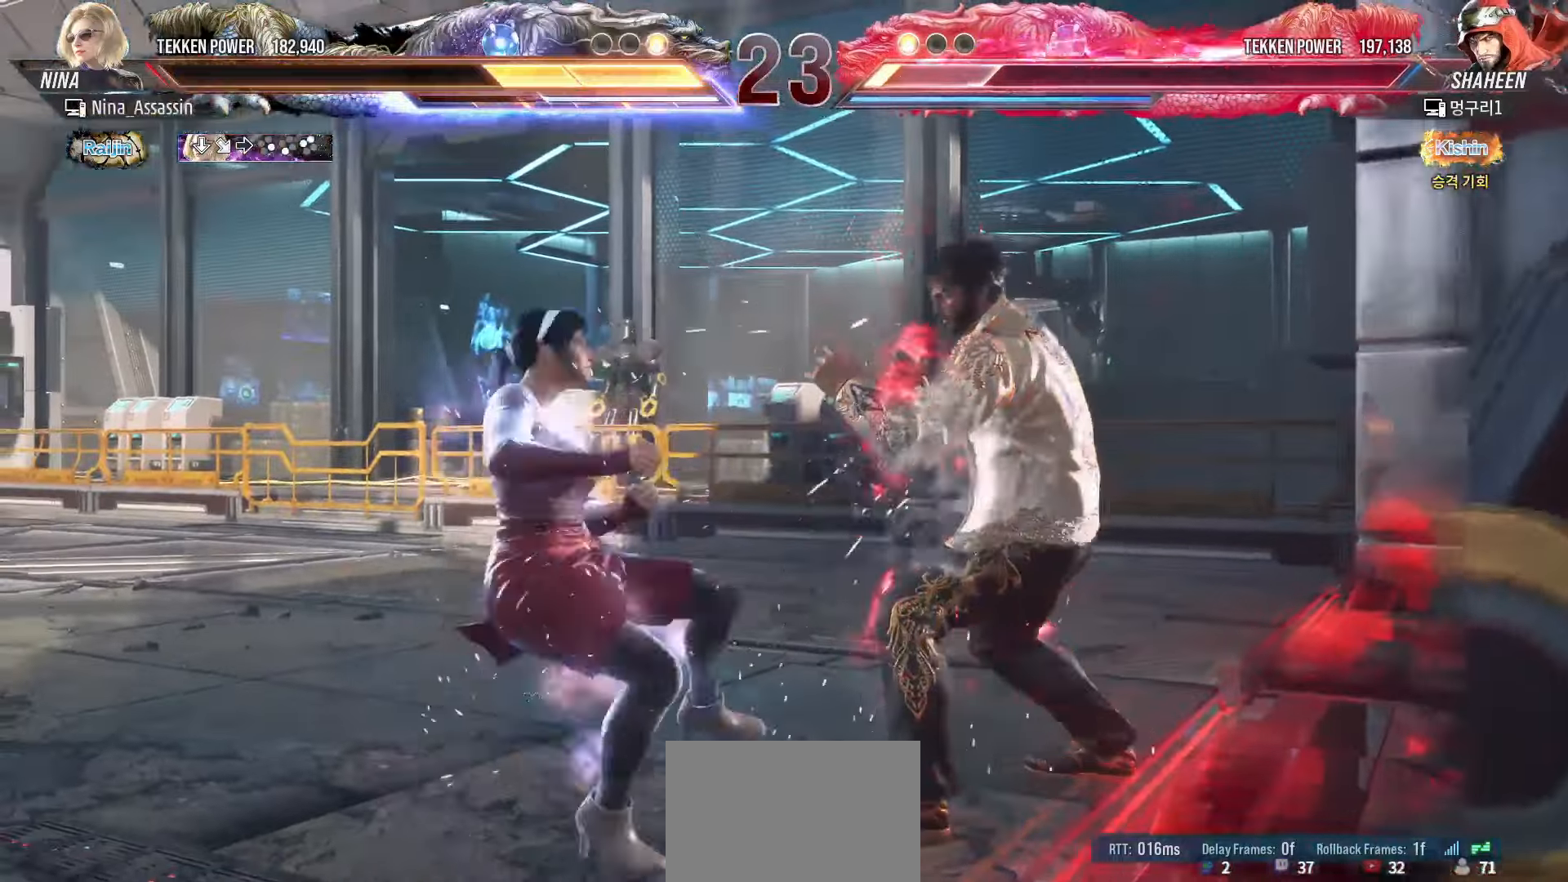
{"buttons": ["CROSS"], "left_stick": "center", "events": [[50, "CIRCLE", "up"], [233, "CROSS", "down"], [283, "CROSS", "up"], [317, "CROSS", "down"], [367, "CROSS", "up"], [417, "CROSS", "down"], [450, "CROSS", "up"], [500, "CROSS", "down"]]}
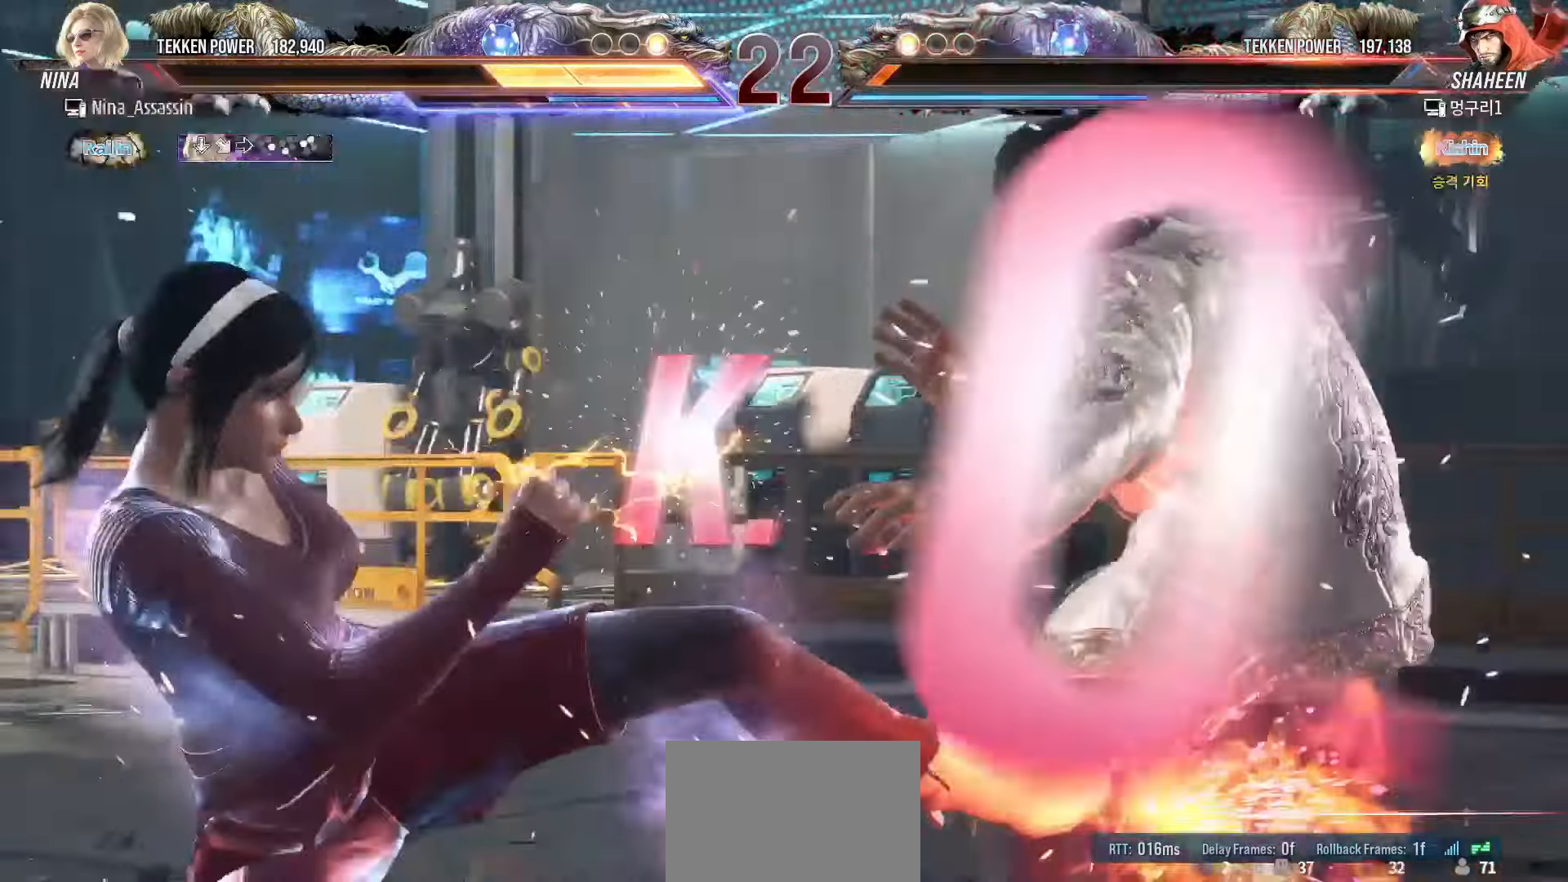
{"buttons": [], "left_stick": "center"}
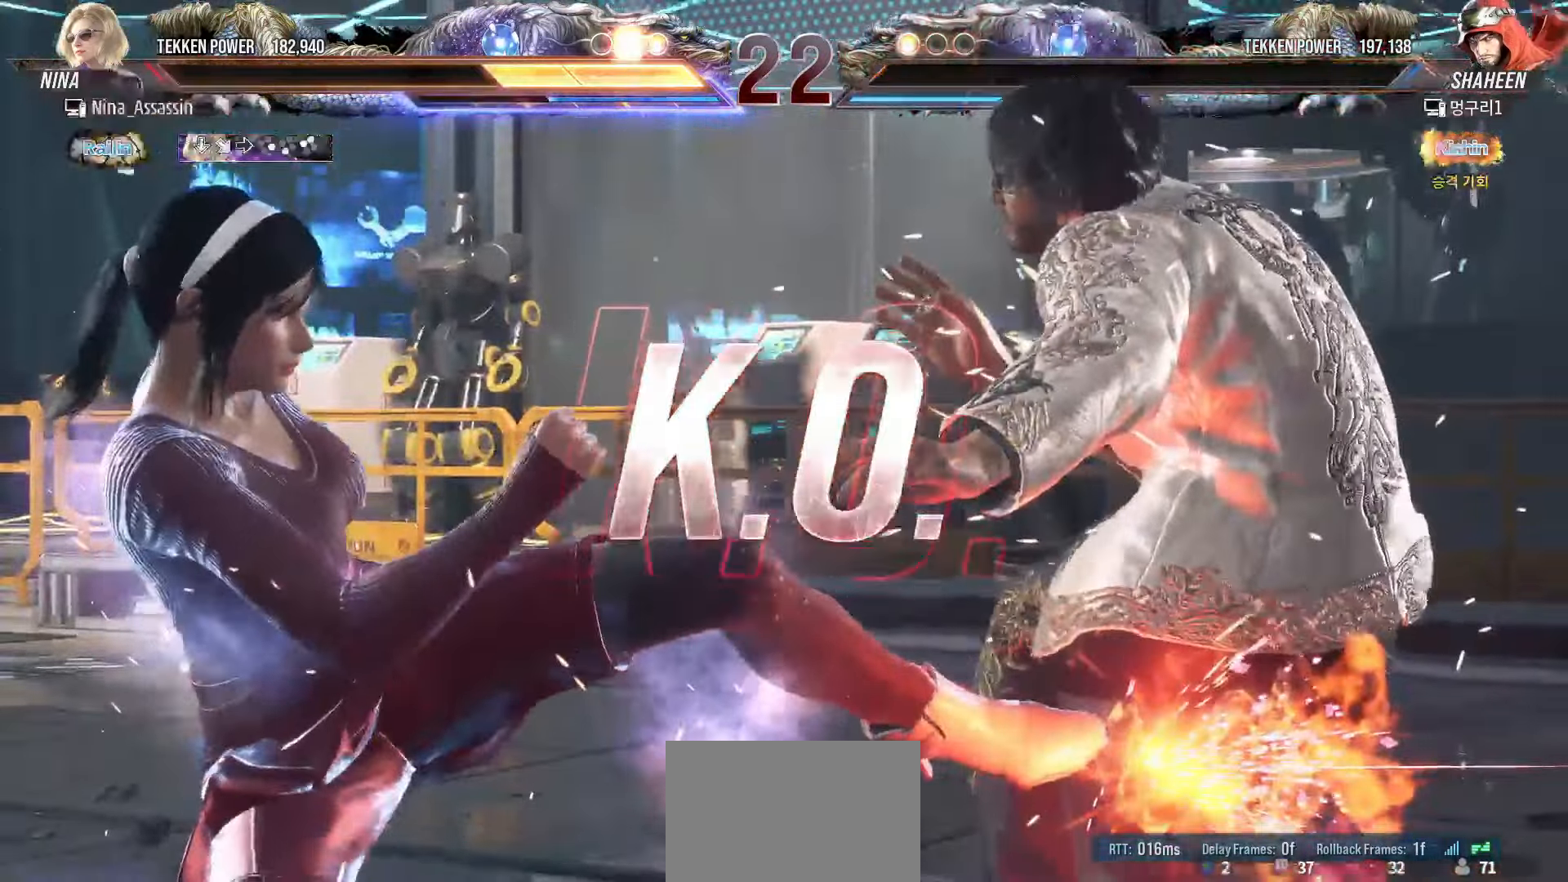
{"buttons": ["CROSS"], "left_stick": "center", "events": [[17, "CROSS", "down"], [50, "CROSS", "up"], [100, "CROSS", "down"], [133, "CROSS", "up"], [183, "CROSS", "down"], [217, "CROSS", "up"], [267, "CROSS", "down"], [300, "CROSS", "up"], [350, "CROSS", "down"], [383, "CROSS", "up"], [433, "CROSS", "down"], [467, "CROSS", "up"], [500, "CROSS", "down"]]}
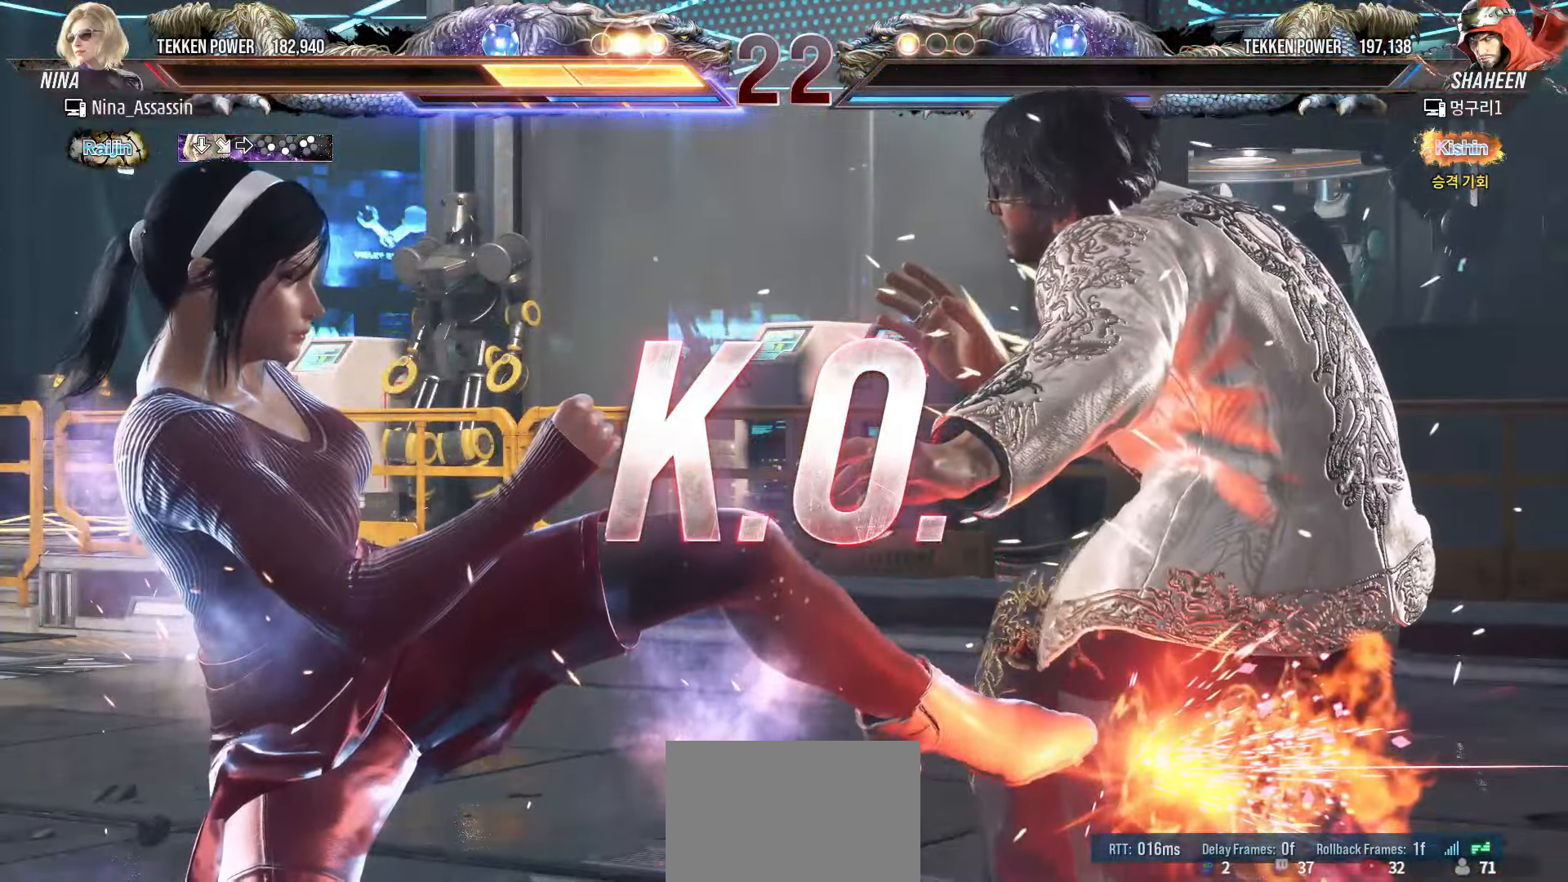
{"buttons": ["START"], "left_stick": "center", "events": [[33, "CROSS", "up"], [500, "START", "down"]]}